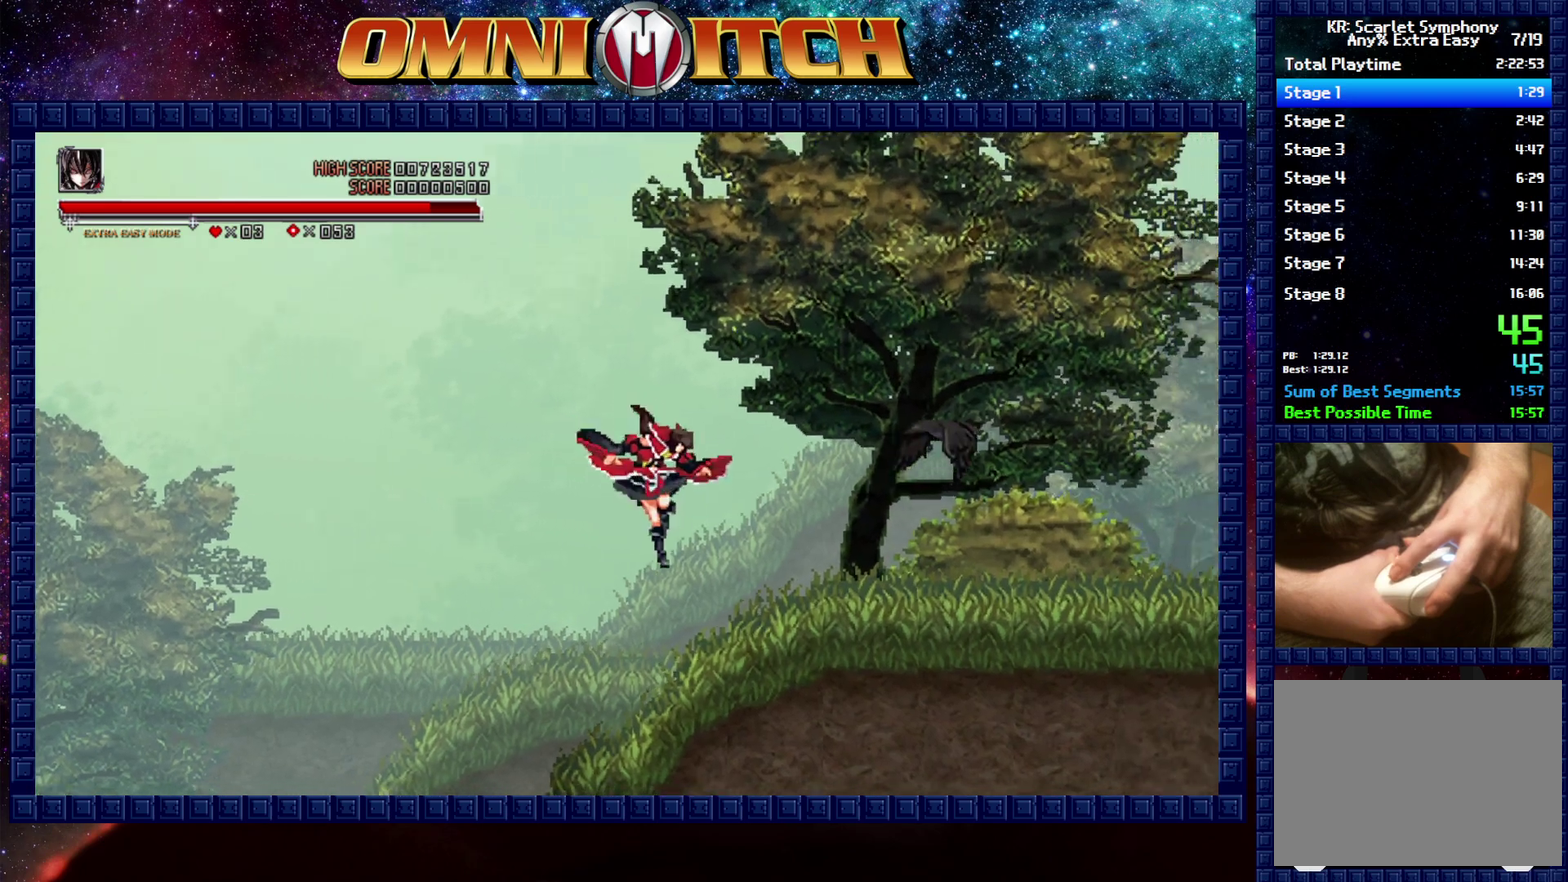
Gameplay with a controller (Xbox layout); each line is a JSON object with the inputs held at the frame after it. "events" lists button and stick changes between this image and that frame as [ms after this image, input, new state], when the widget could be followed in between.
{"buttons": ["R2", "DPAD_RIGHT"], "left_stick": "center", "right_stick": "center", "events": [[150, "B", "up"], [467, "R2", "down"]]}
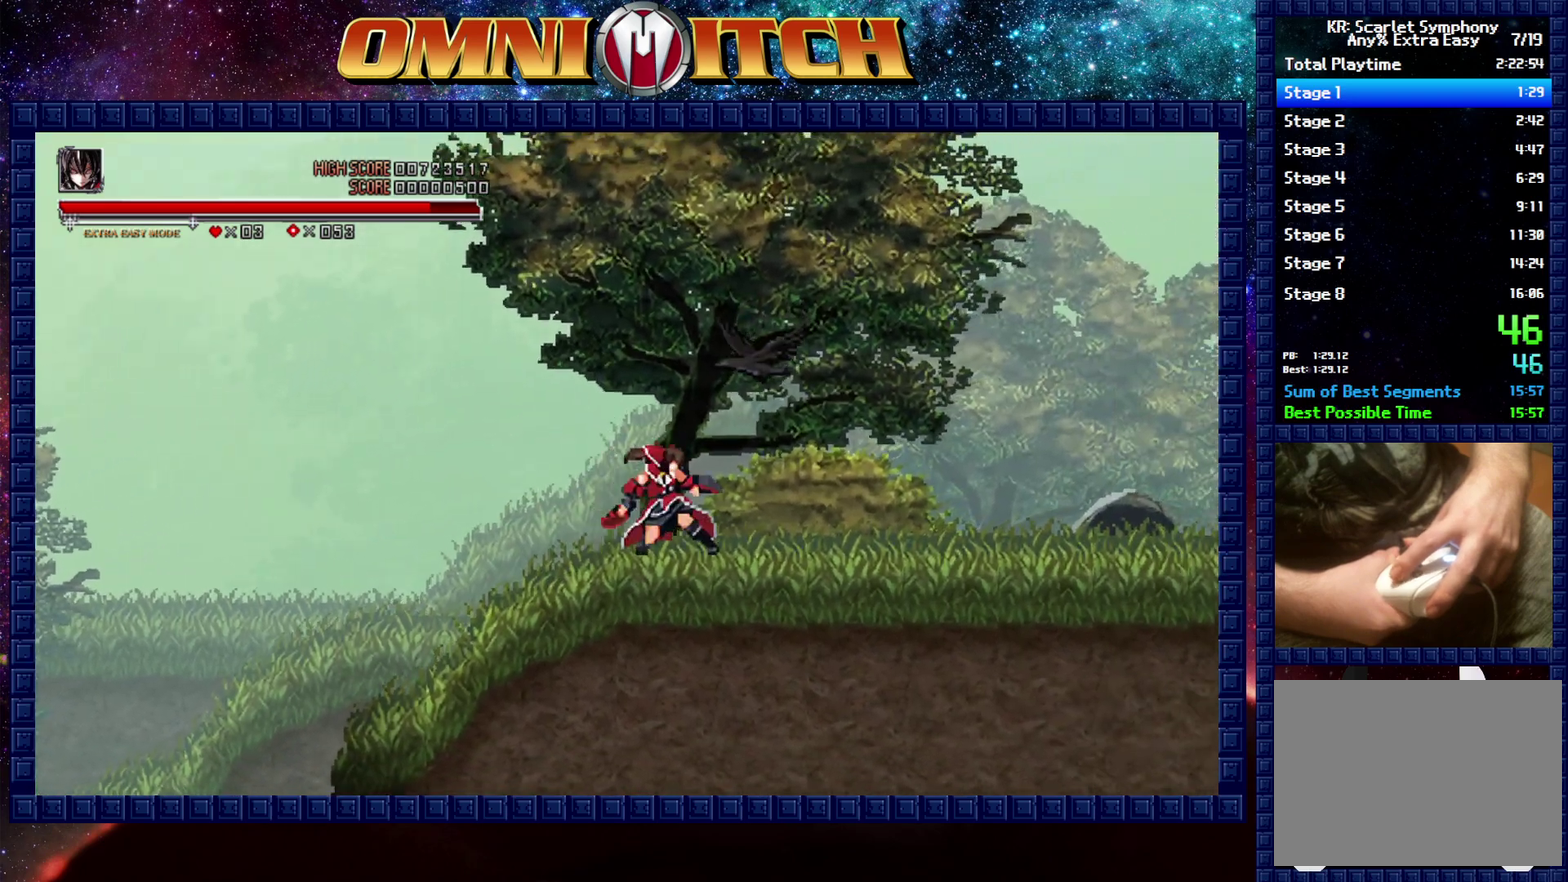
{"buttons": ["R2", "DPAD_RIGHT"], "left_stick": "center", "right_stick": "center", "events": [[217, "R2", "up"], [417, "R2", "down"]]}
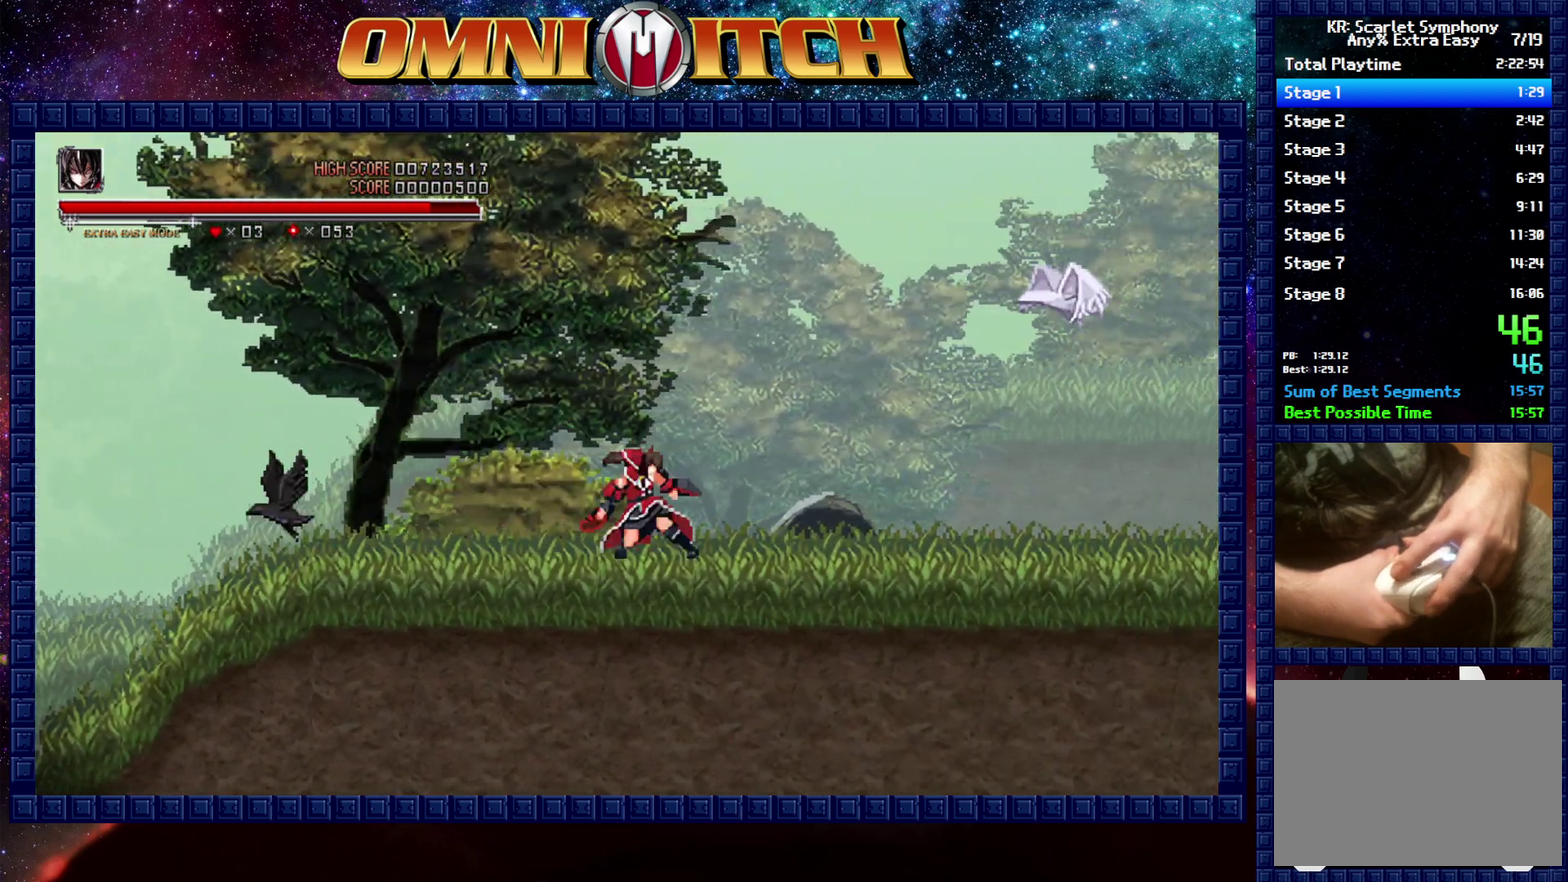
{"buttons": ["R2", "DPAD_RIGHT"], "left_stick": "center", "right_stick": "center", "events": [[217, "R2", "up"], [417, "R2", "down"]]}
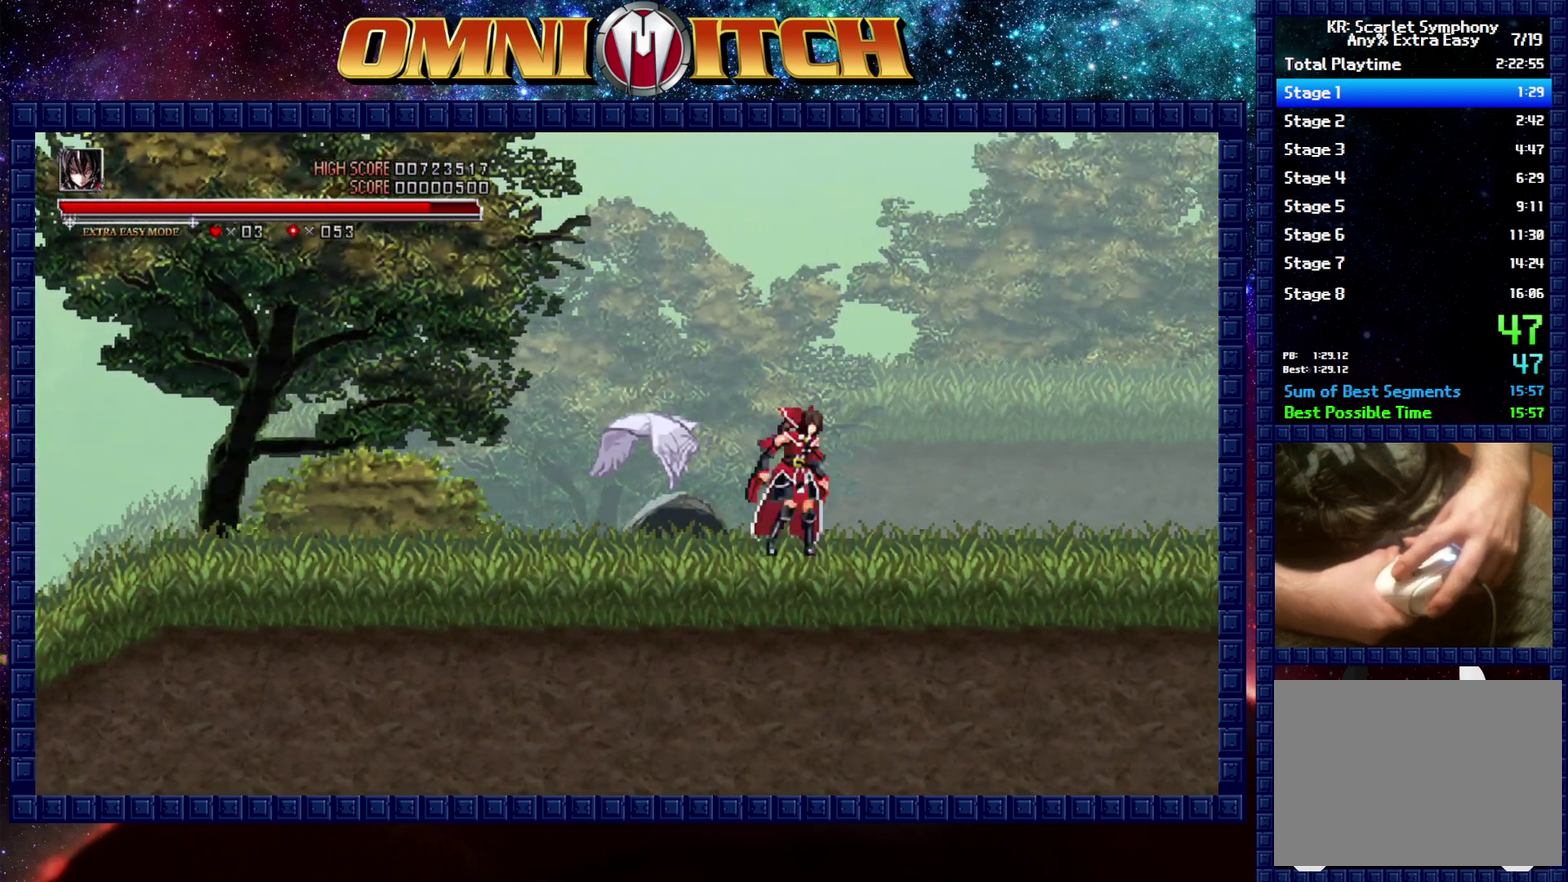
{"buttons": ["R2", "DPAD_RIGHT"], "left_stick": "center", "right_stick": "center", "events": [[183, "R2", "up"], [433, "R2", "down"]]}
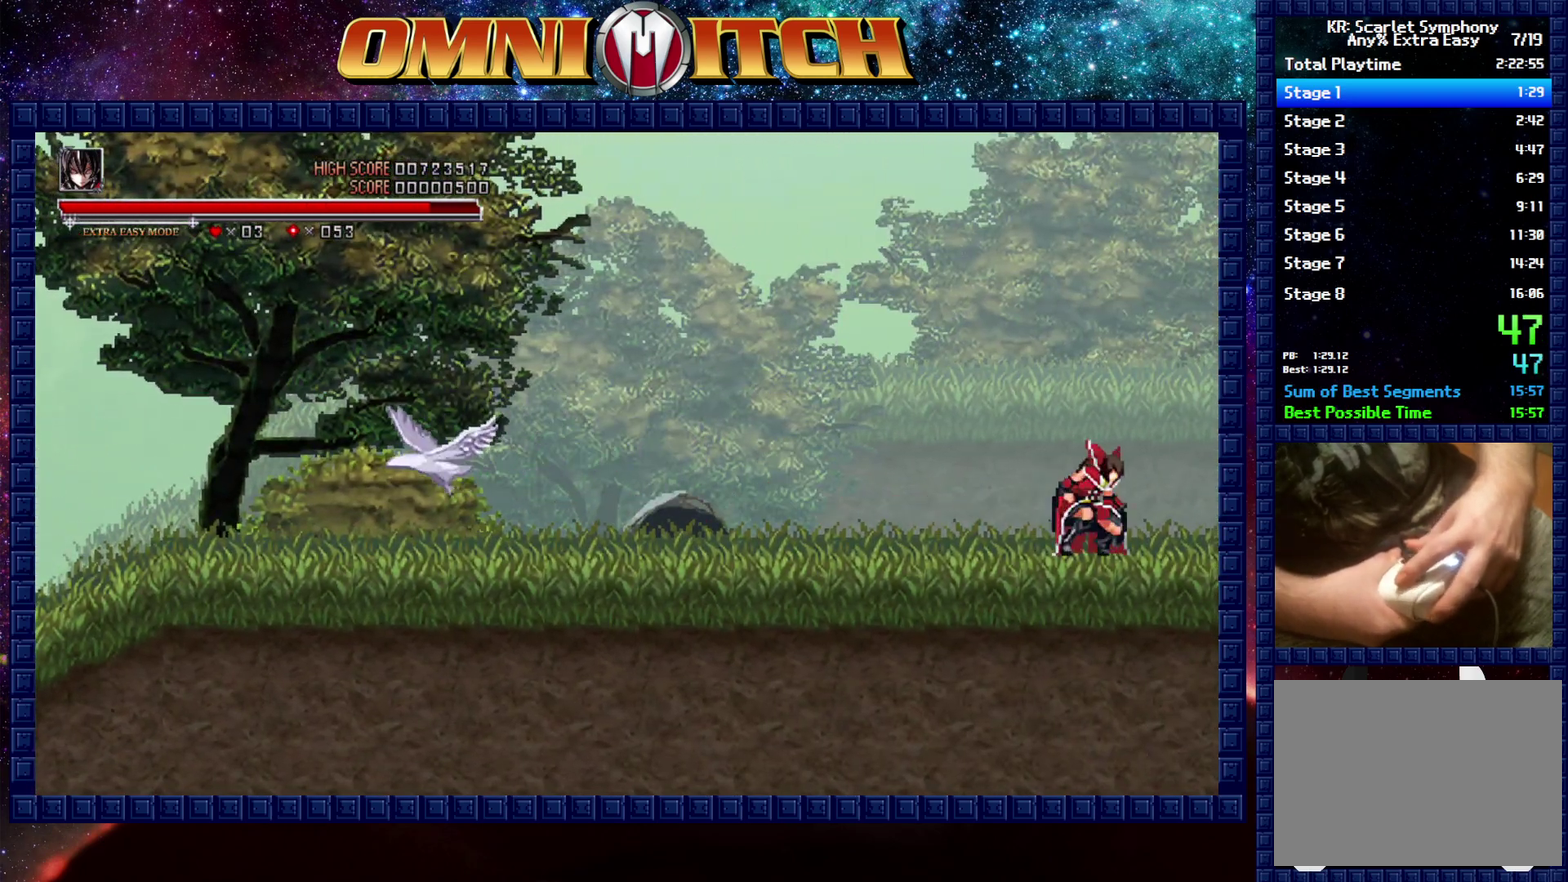
{"buttons": ["DPAD_RIGHT"], "left_stick": "center", "right_stick": "center", "events": [[267, "R2", "up"]]}
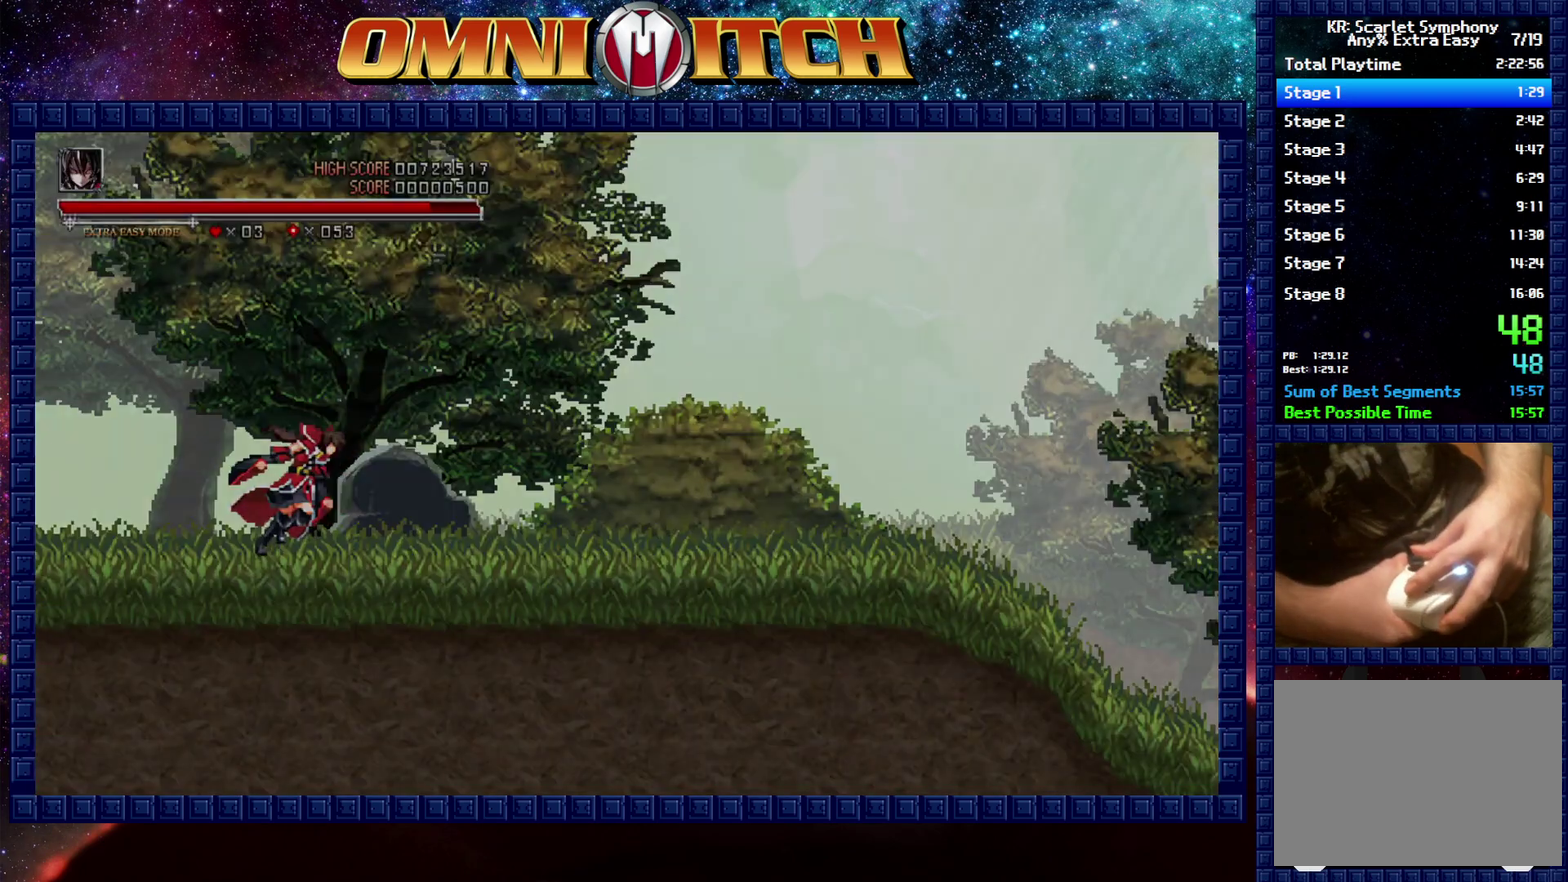
{"buttons": ["DPAD_RIGHT"], "left_stick": "center", "right_stick": "center", "events": [[83, "R2", "down"], [333, "R2", "up"]]}
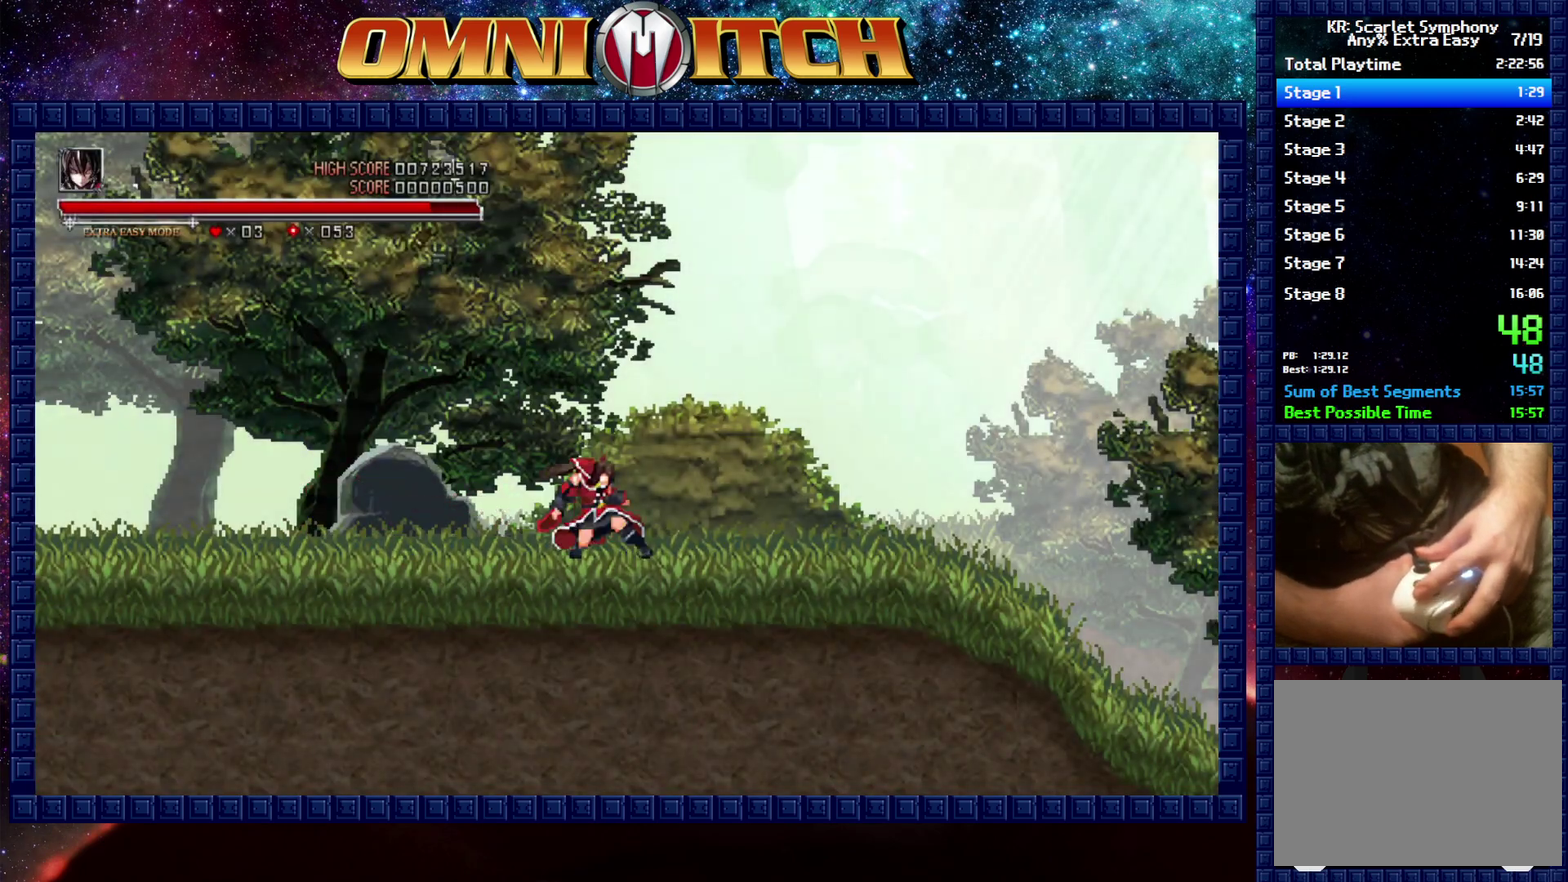
{"buttons": ["DPAD_RIGHT"], "left_stick": "center", "right_stick": "center", "events": [[67, "R2", "down"], [350, "R2", "up"]]}
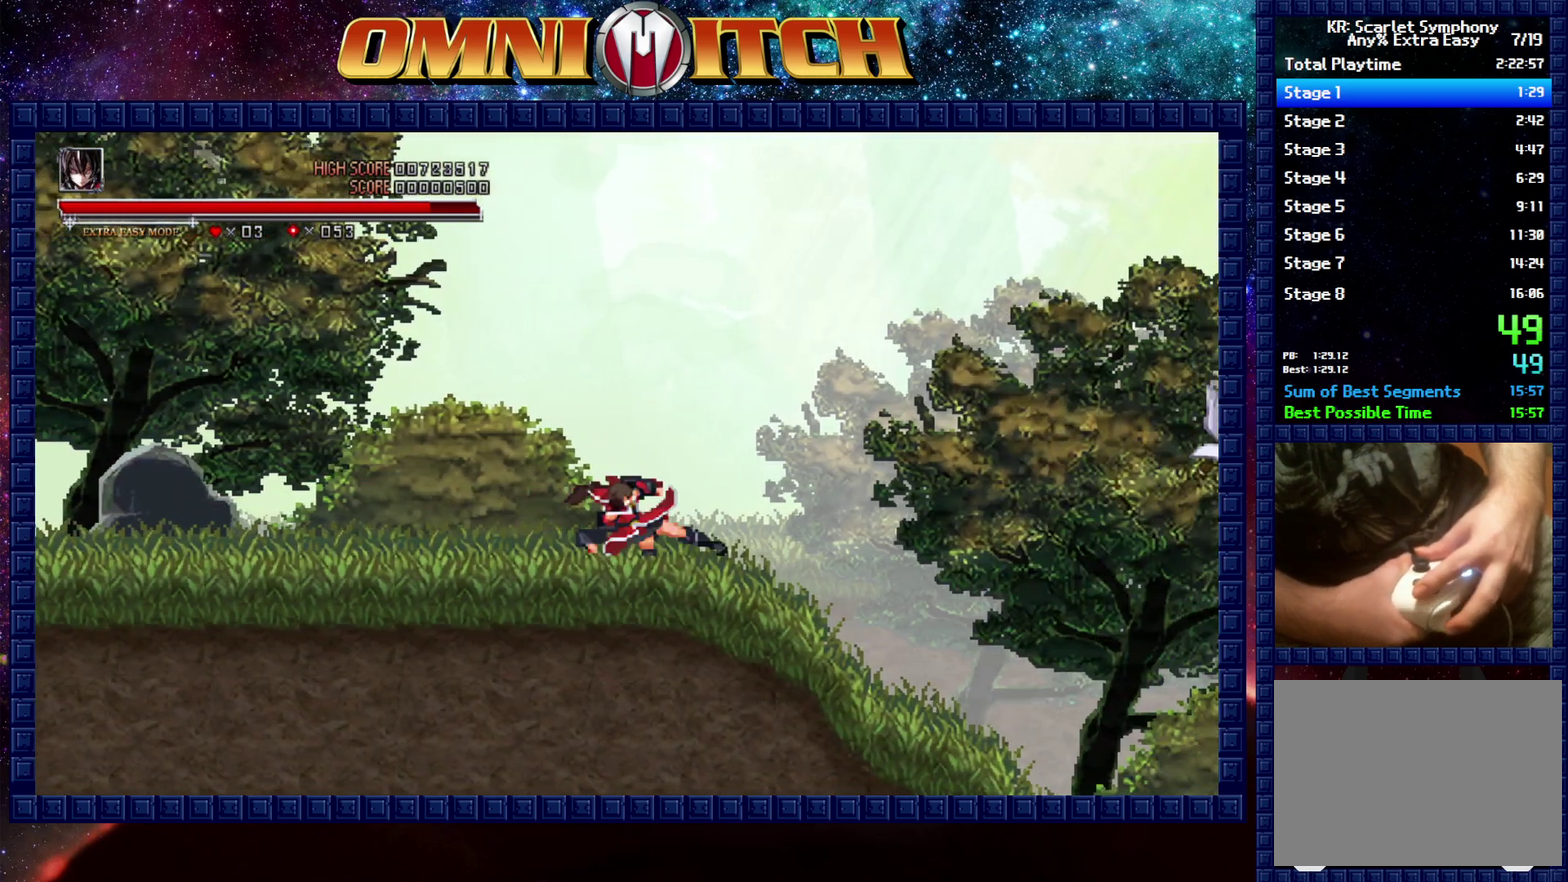
{"buttons": ["DPAD_RIGHT"], "left_stick": "center", "right_stick": "center", "events": [[67, "R2", "down"], [317, "R2", "up"]]}
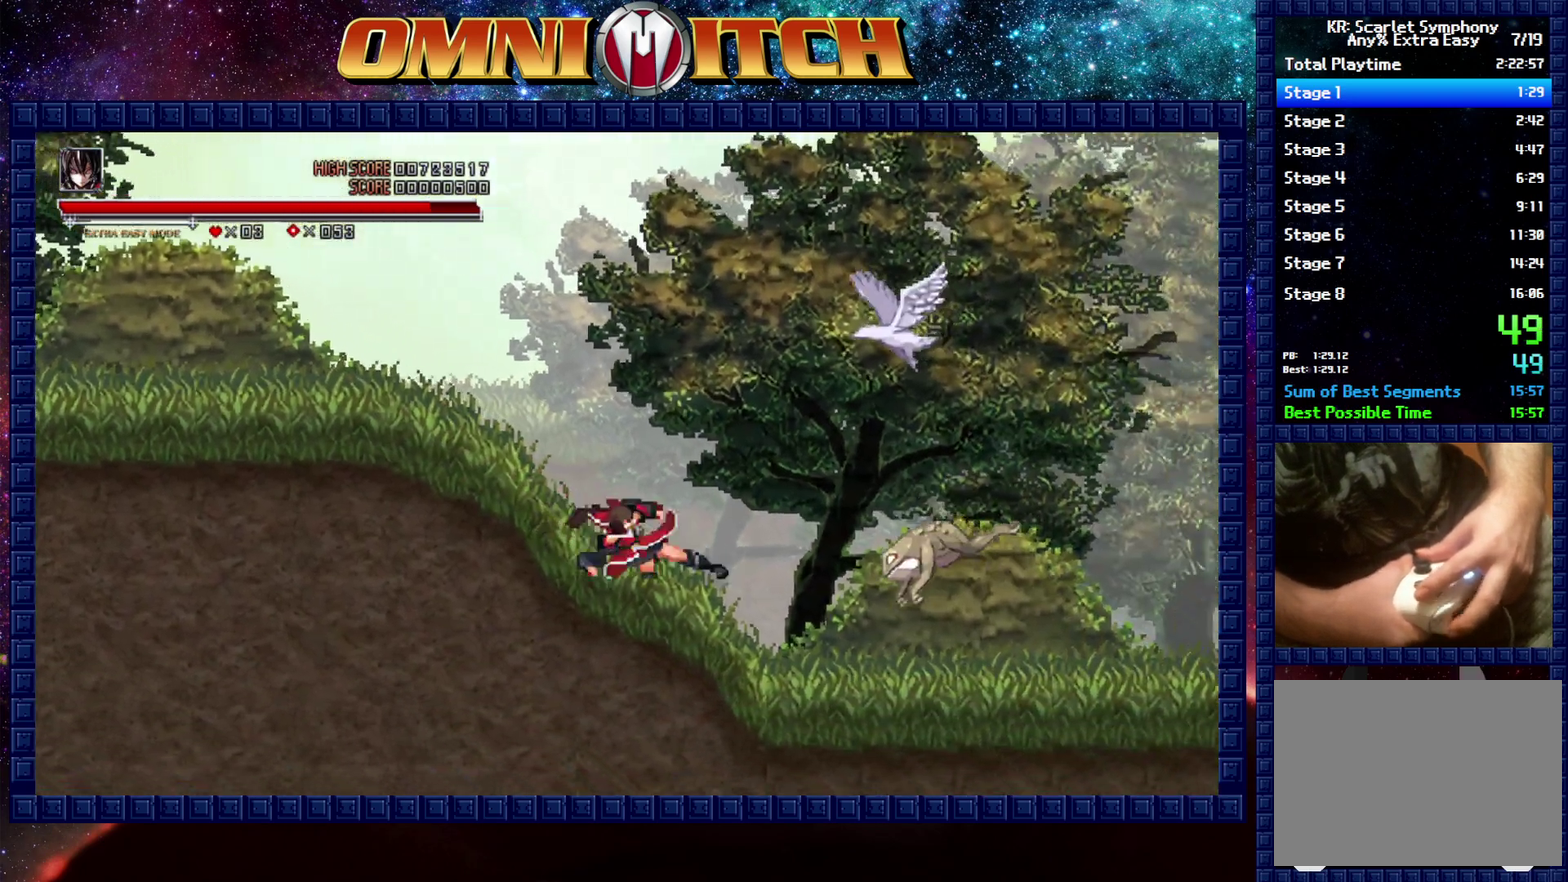
{"buttons": ["DPAD_RIGHT"], "left_stick": "center", "right_stick": "center", "events": [[17, "R2", "down"], [300, "R2", "up"]]}
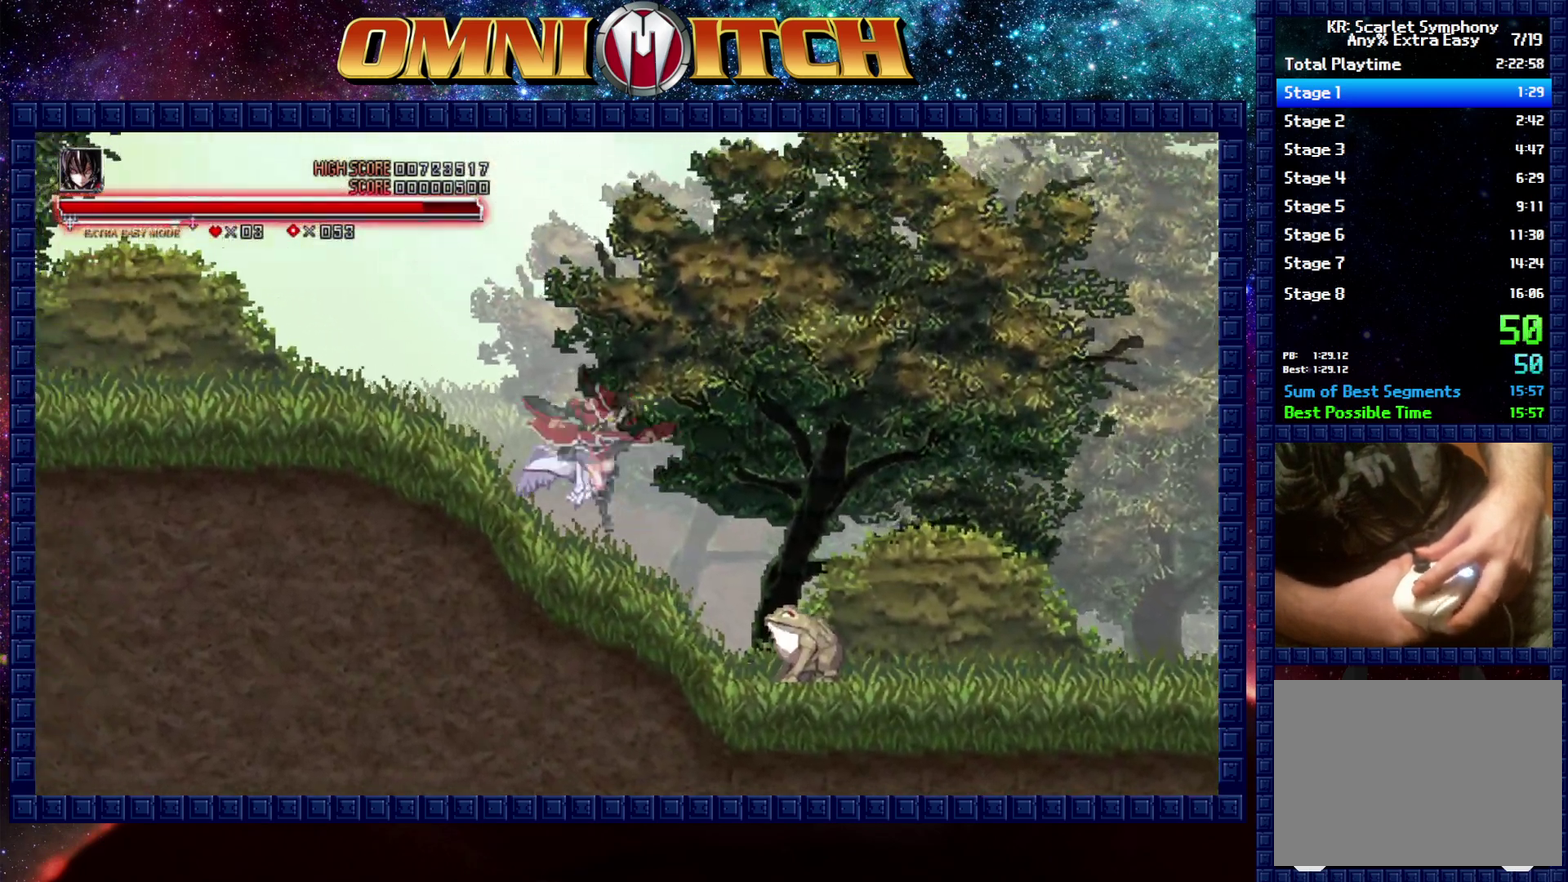
{"buttons": ["DPAD_RIGHT"], "left_stick": "center", "right_stick": "center", "events": [[417, "B", "down"], [483, "B", "up"]]}
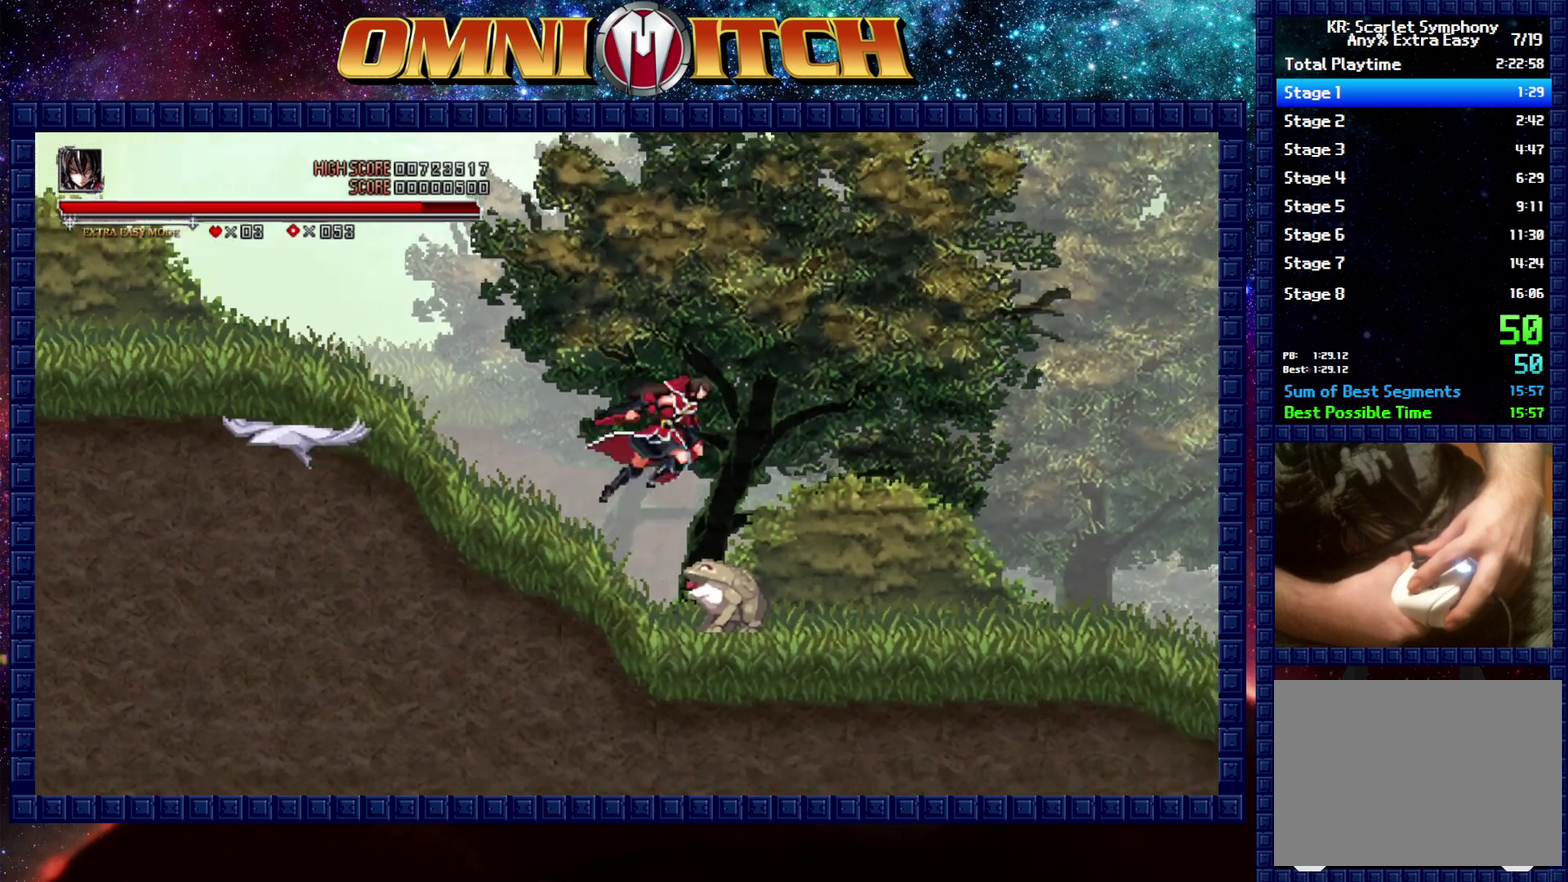
{"buttons": ["DPAD_RIGHT"], "left_stick": "center", "right_stick": "center", "events": []}
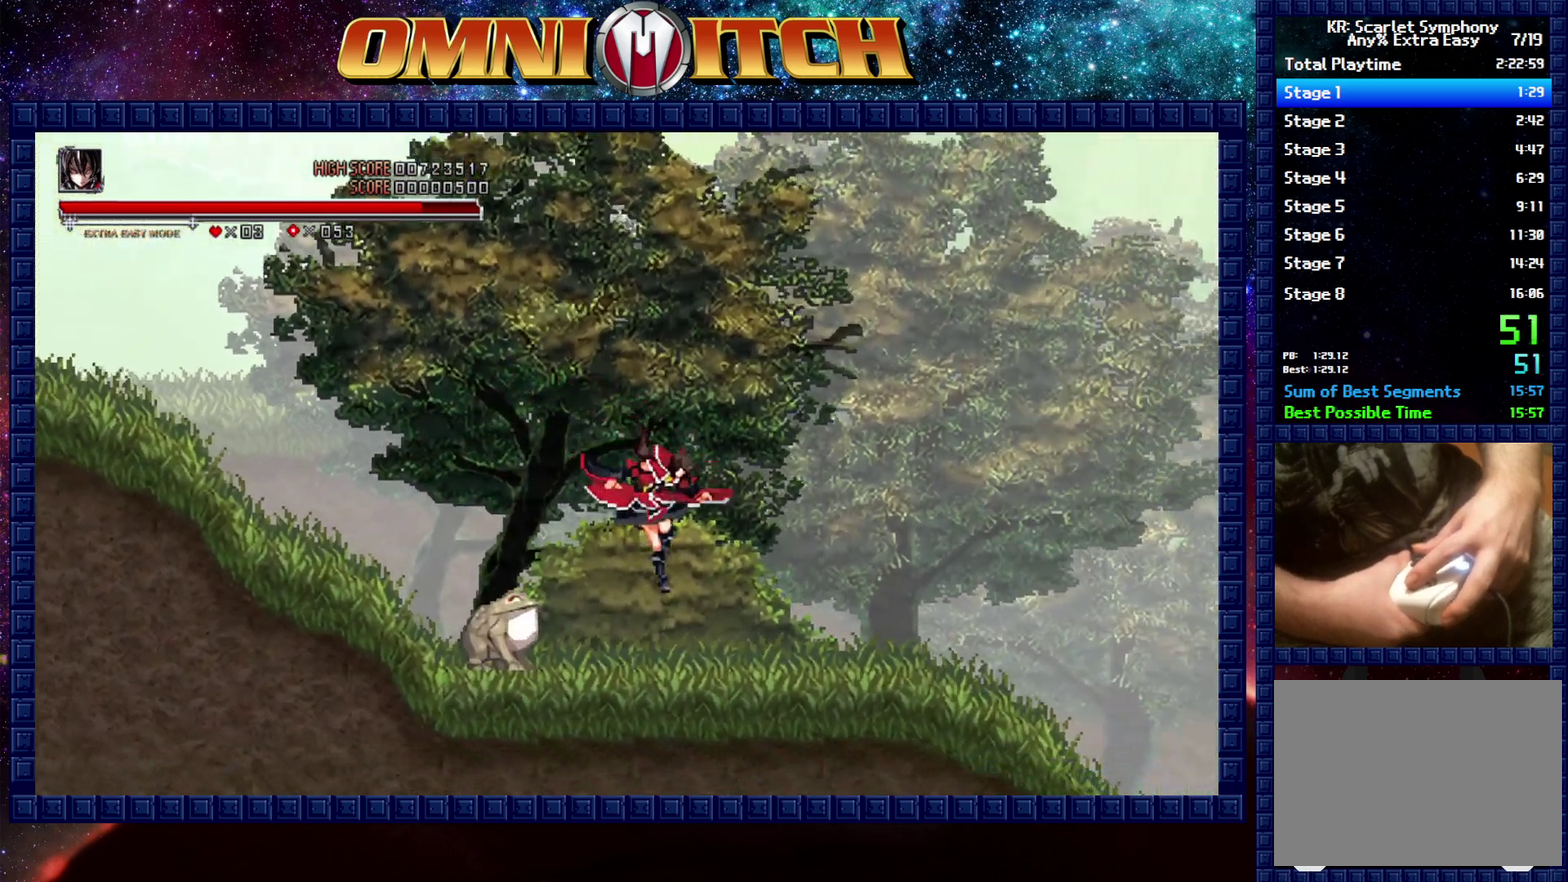
{"buttons": ["DPAD_RIGHT"], "left_stick": "center", "right_stick": "center", "events": []}
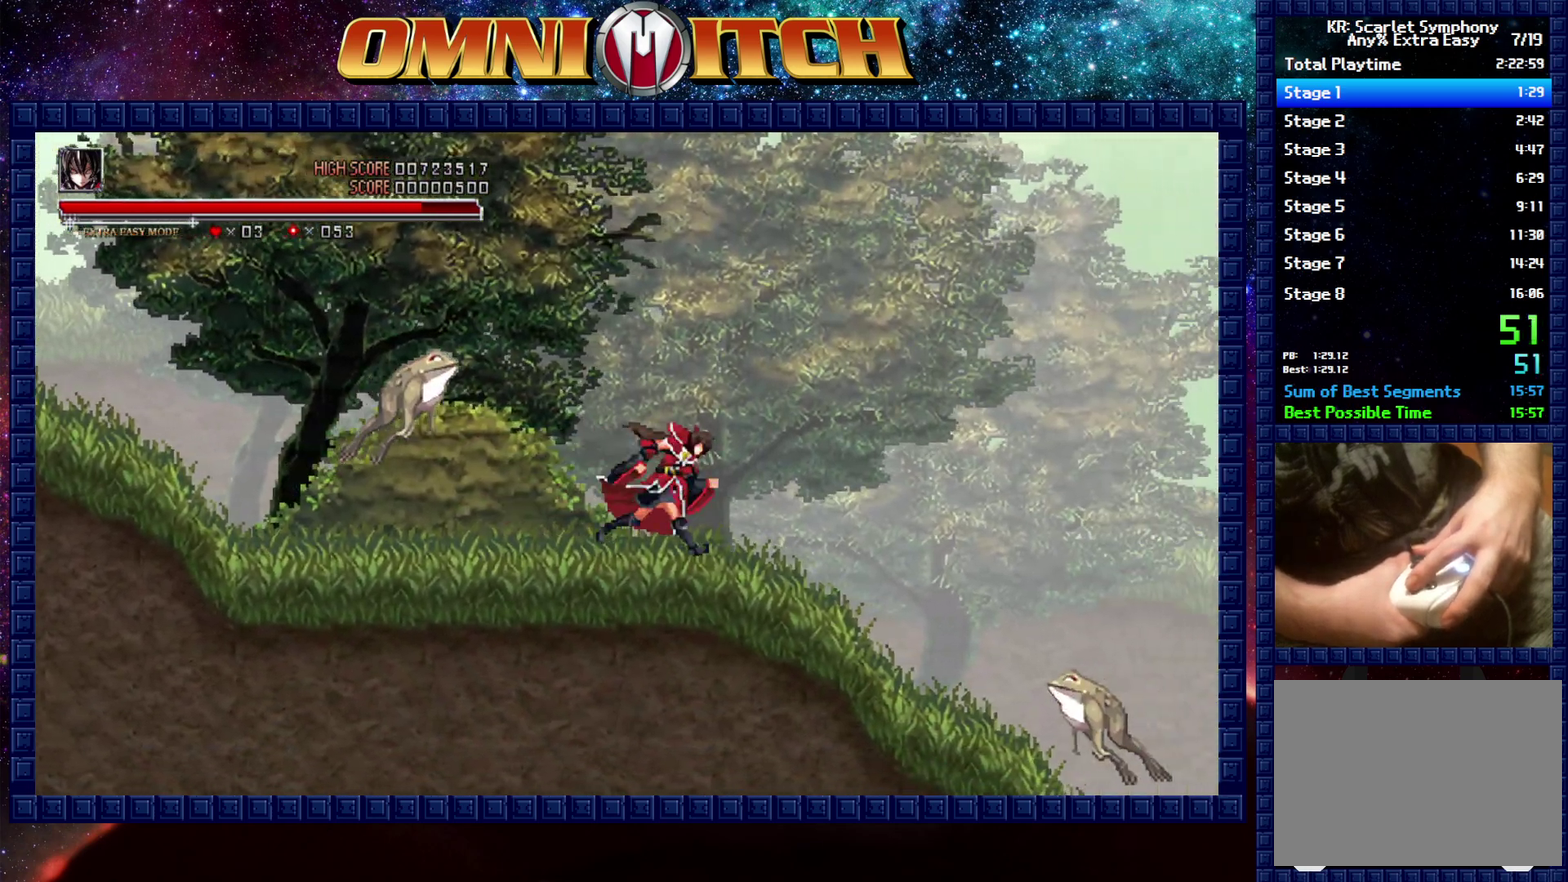
{"buttons": ["DPAD_RIGHT"], "left_stick": "center", "right_stick": "center", "events": []}
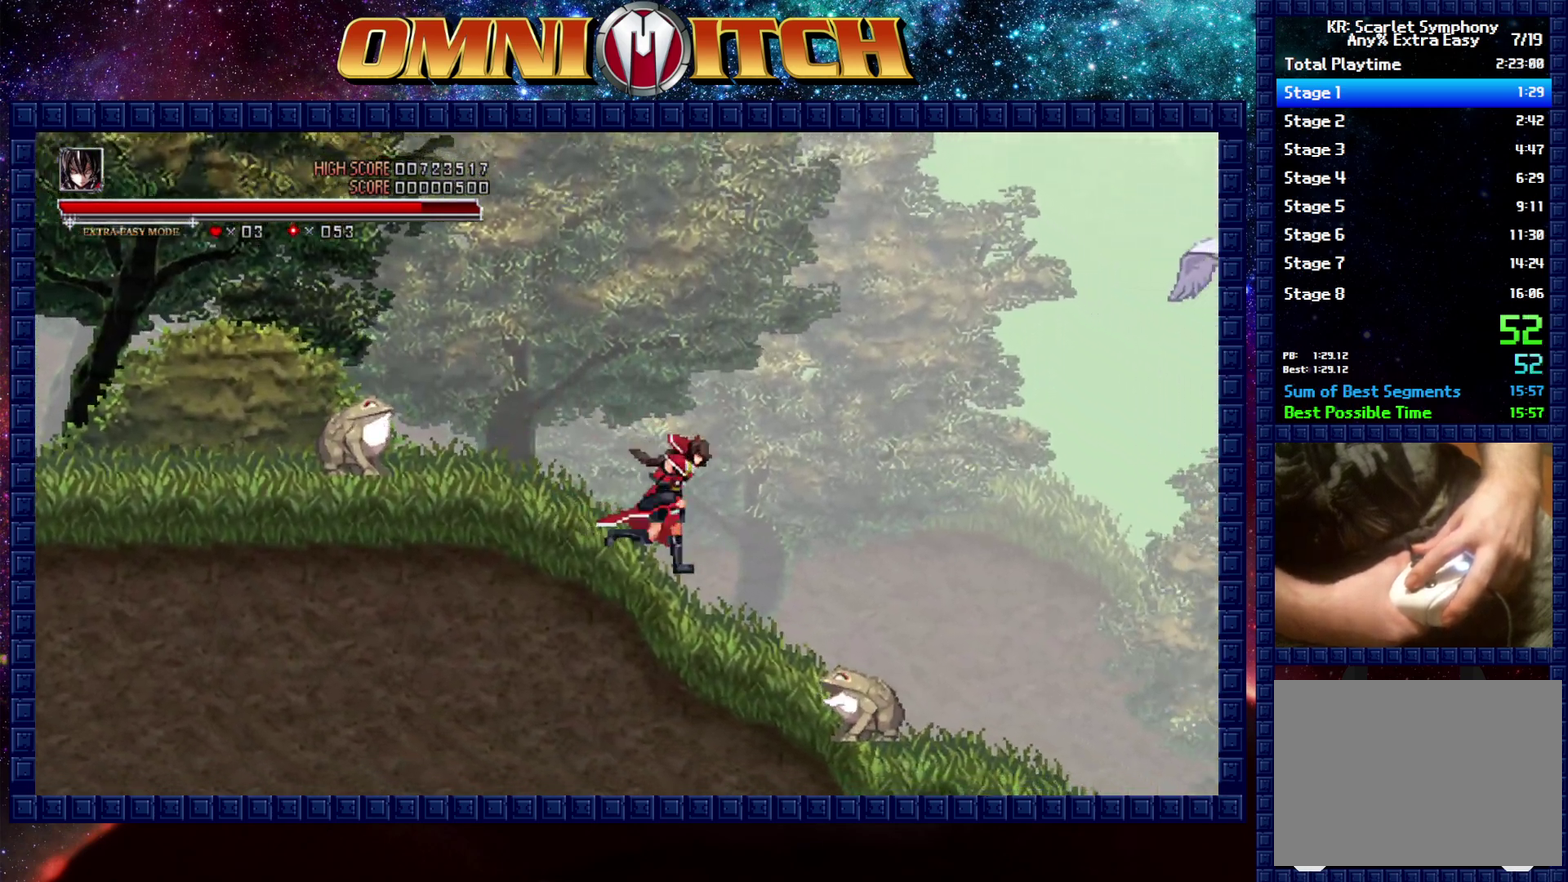
{"buttons": ["DPAD_RIGHT"], "left_stick": "center", "right_stick": "center", "events": [[100, "B", "down"], [200, "B", "up"]]}
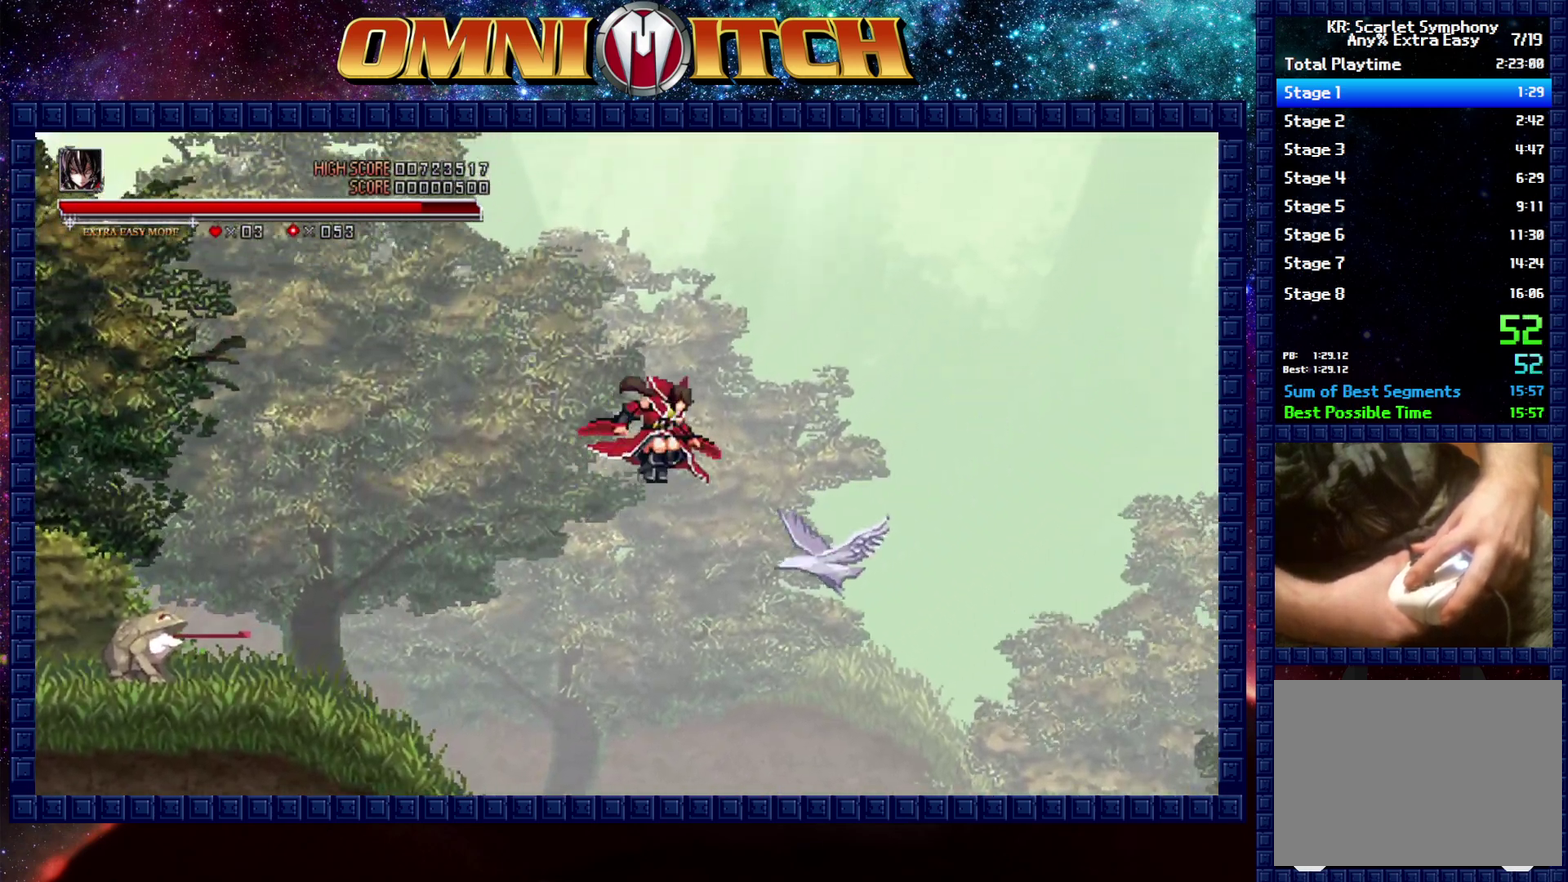
{"buttons": ["DPAD_RIGHT"], "left_stick": "center", "right_stick": "center", "events": [[300, "B", "down"], [400, "B", "up"]]}
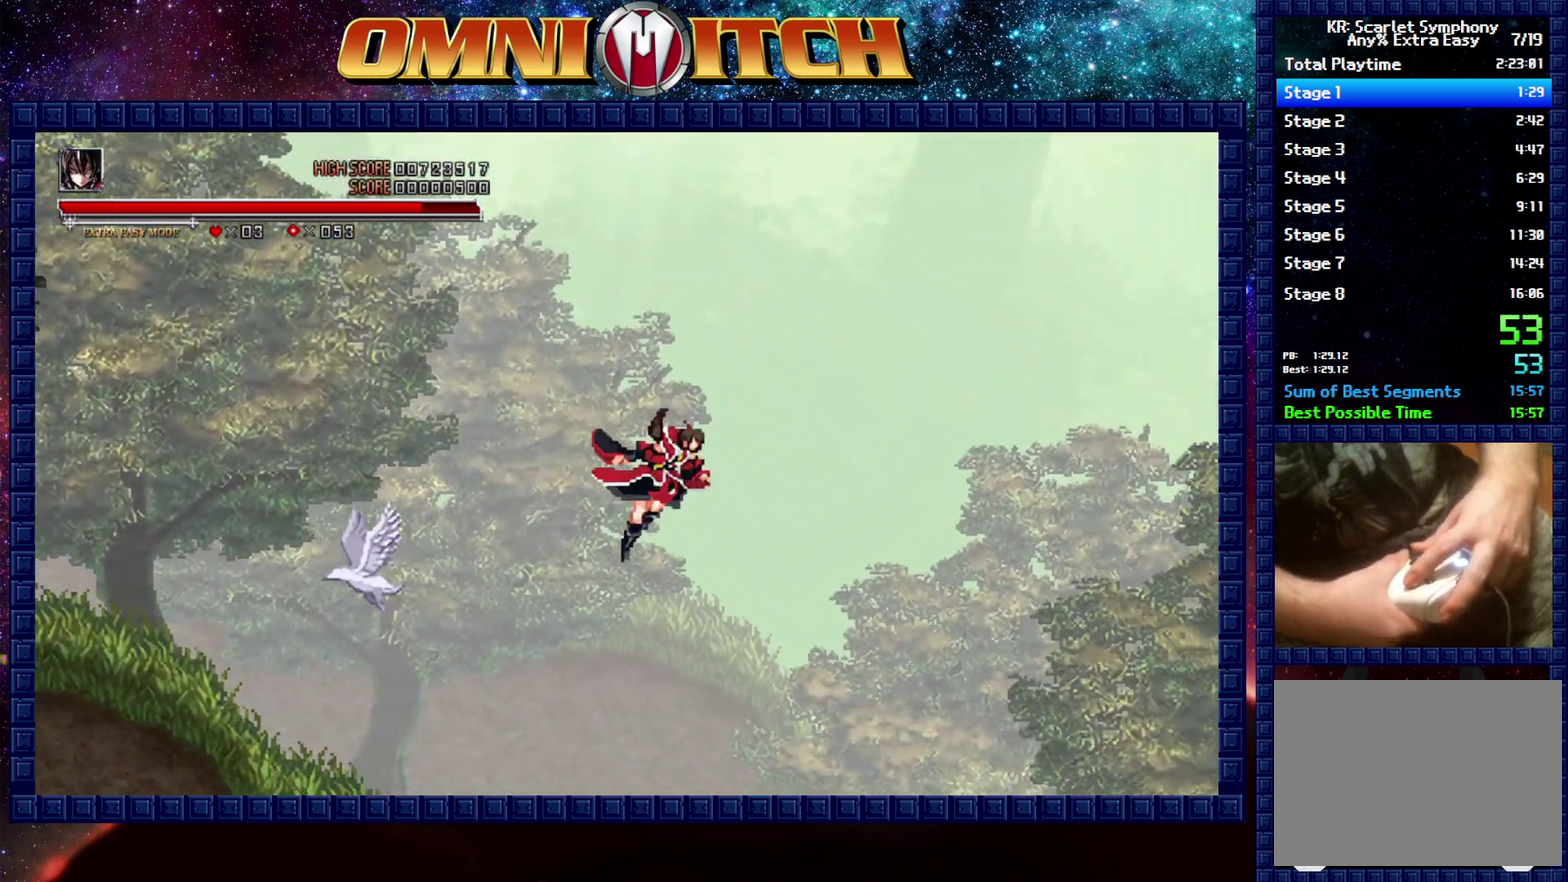
{"buttons": ["DPAD_RIGHT"], "left_stick": "center", "right_stick": "center", "events": []}
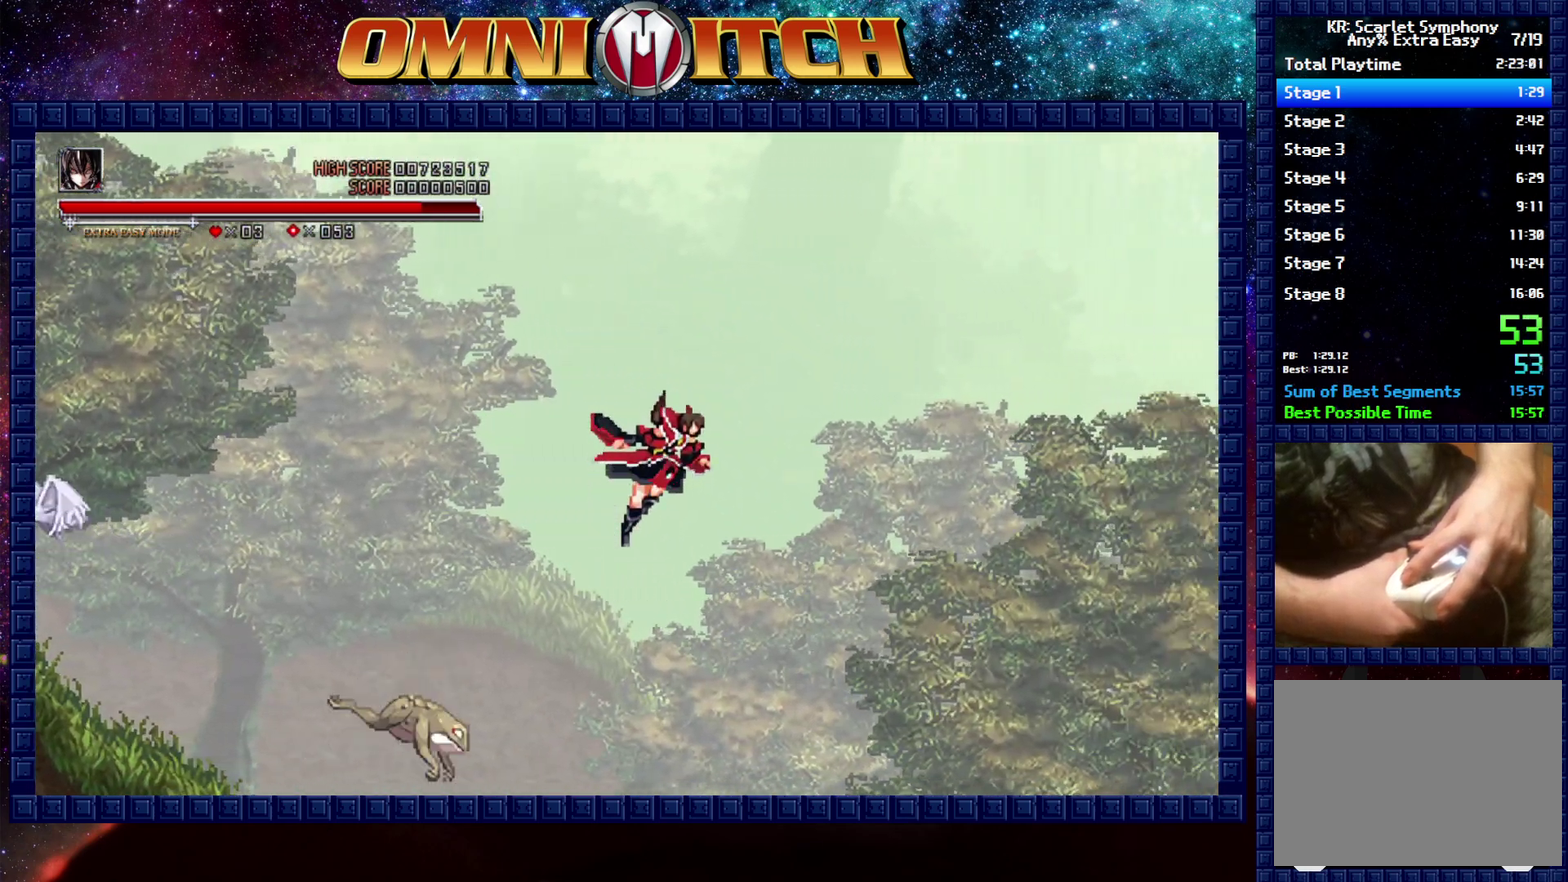
{"buttons": ["DPAD_RIGHT"], "left_stick": "center", "right_stick": "center", "events": [[67, "B", "down"], [283, "B", "up"]]}
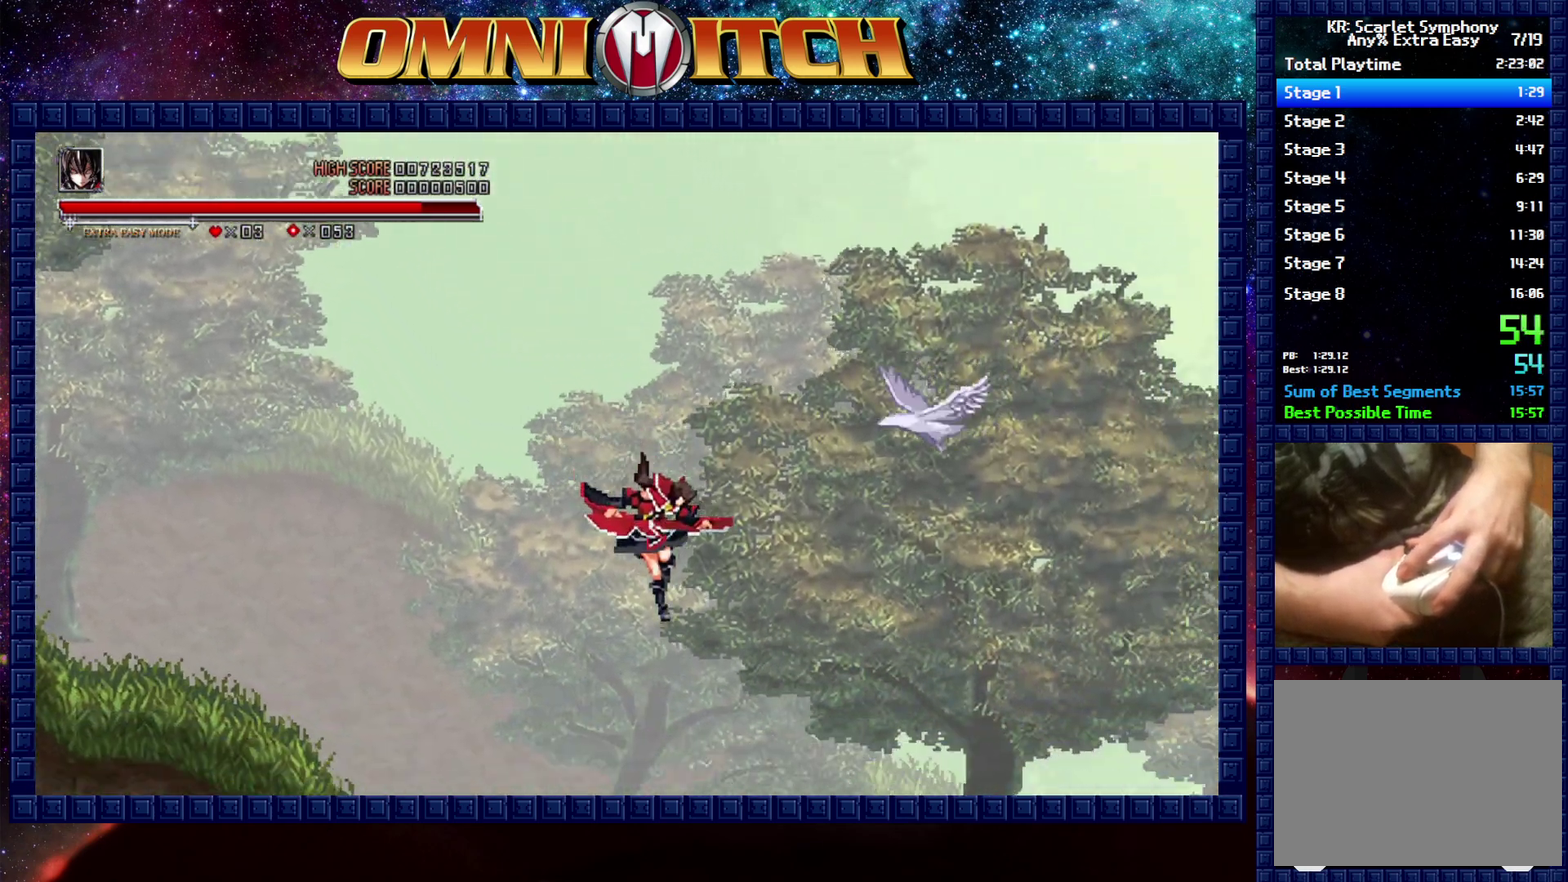
{"buttons": ["DPAD_RIGHT"], "left_stick": "center", "right_stick": "center", "events": []}
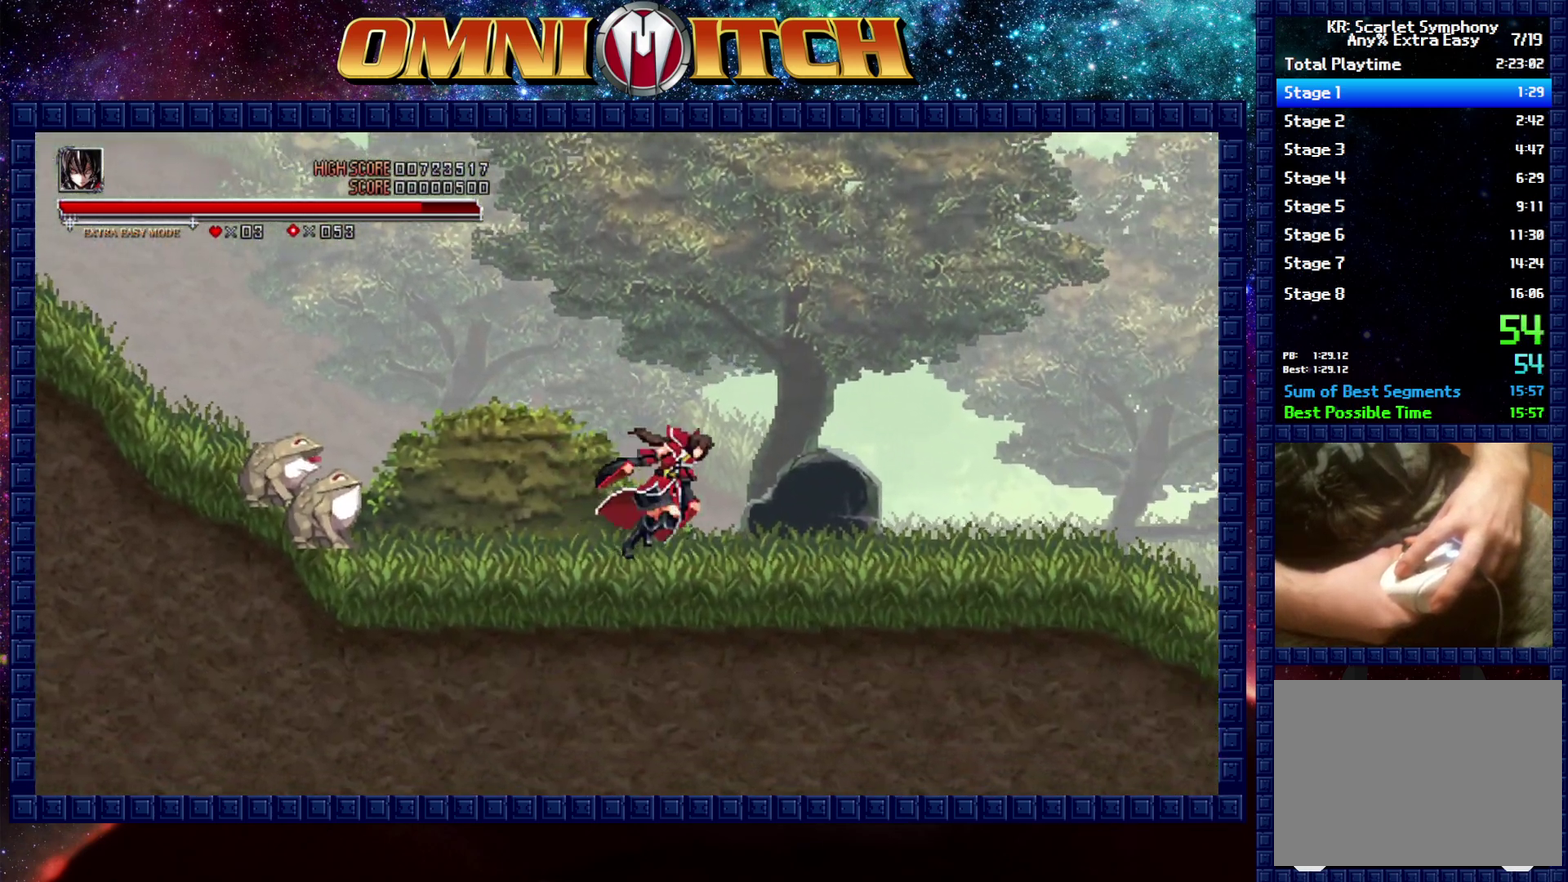
{"buttons": ["DPAD_RIGHT"], "left_stick": "center", "right_stick": "center", "events": [[150, "R2", "down"], [367, "R2", "up"]]}
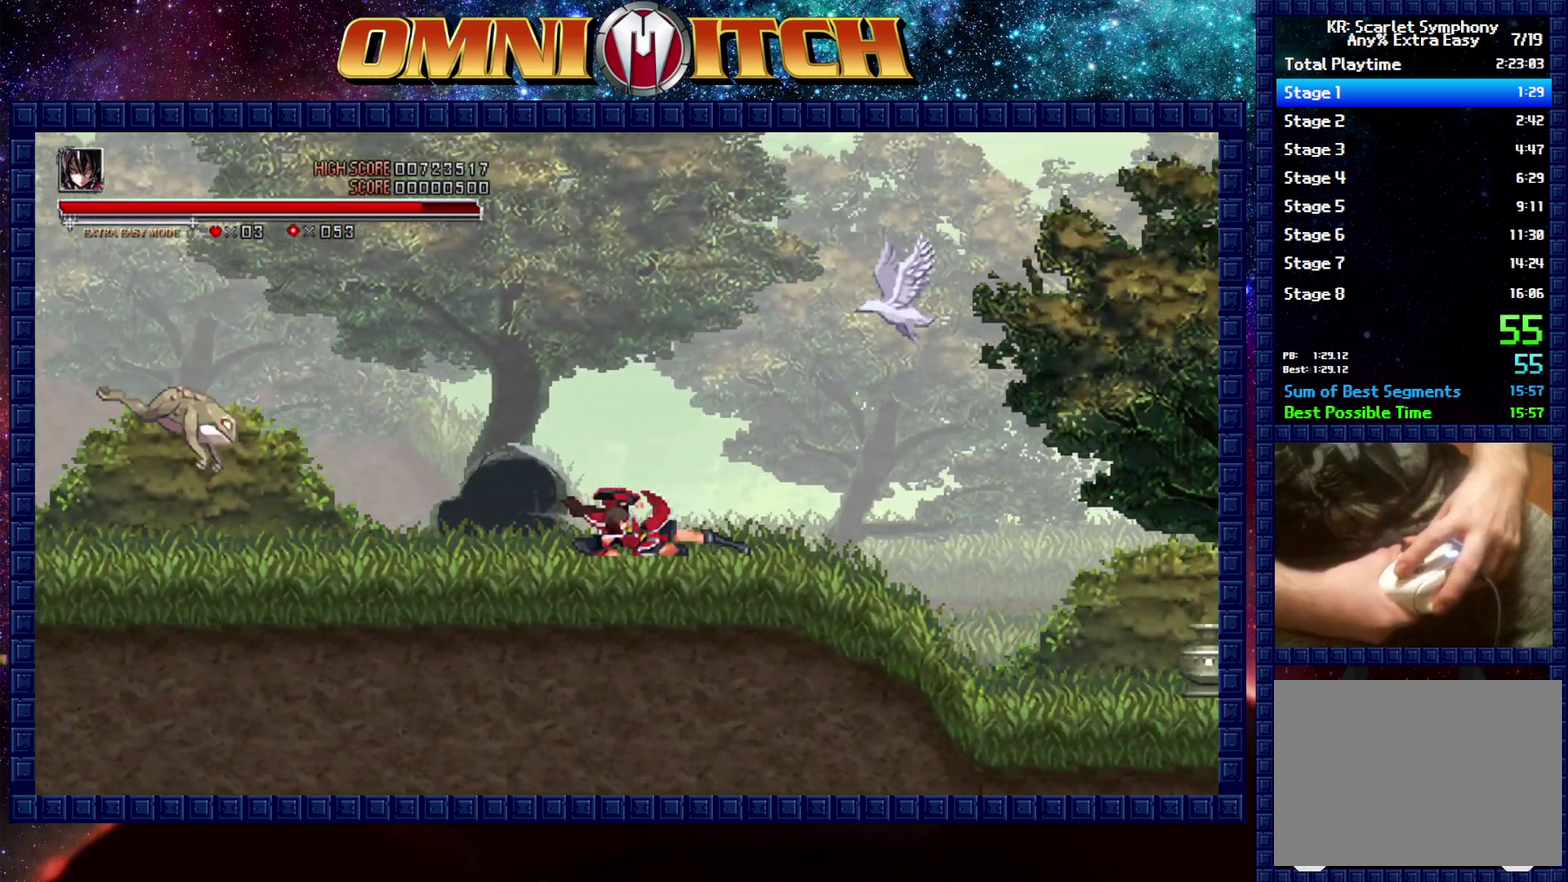
{"buttons": ["DPAD_RIGHT"], "left_stick": "center", "right_stick": "center", "events": [[100, "R2", "down"], [333, "R2", "up"]]}
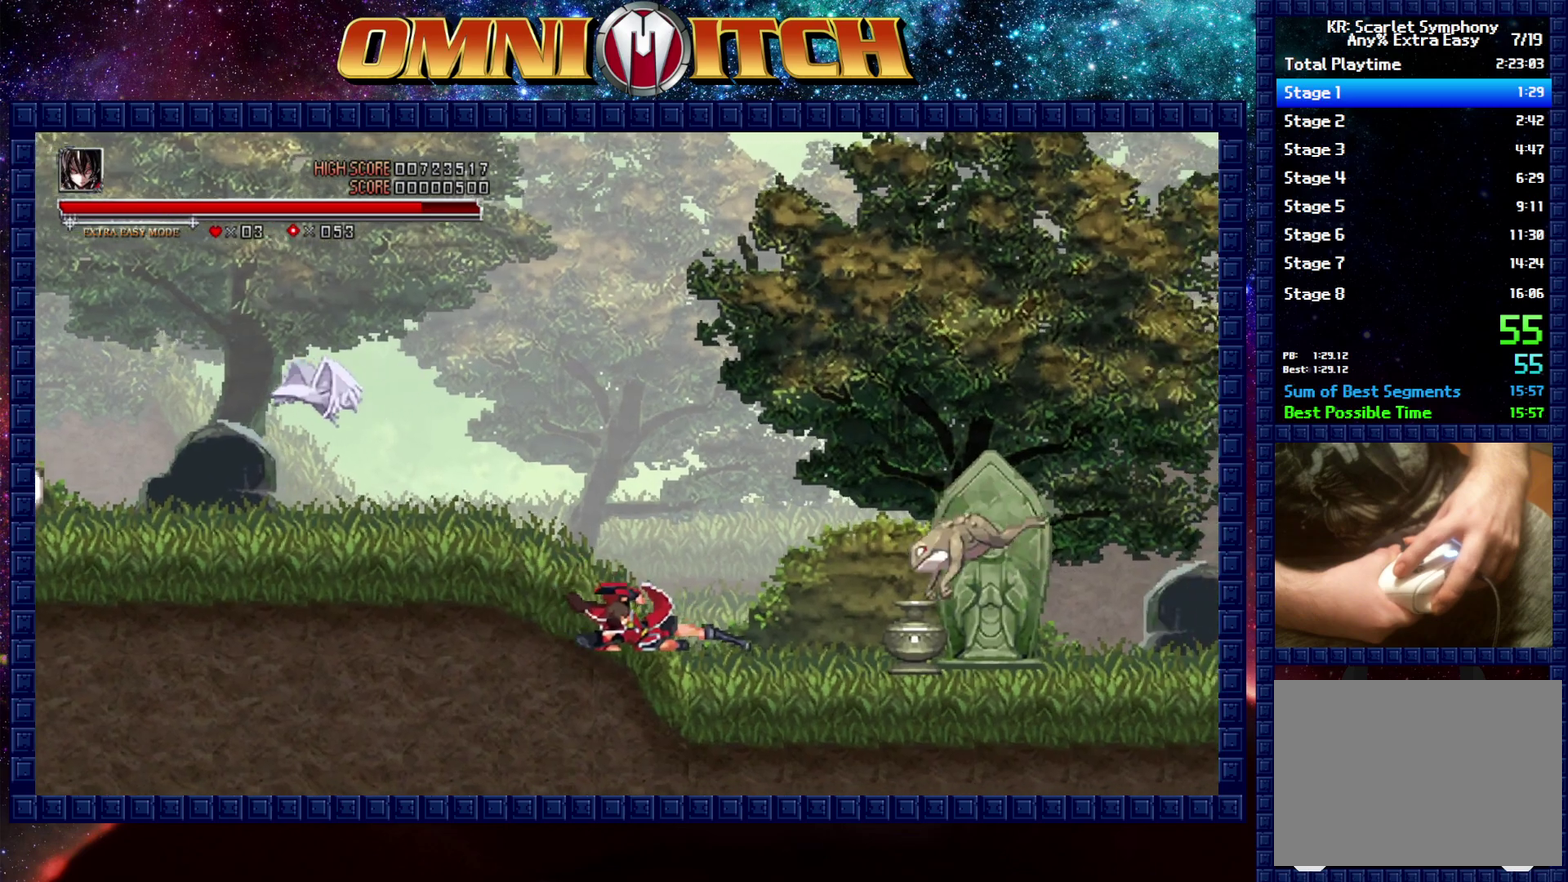
{"buttons": ["A", "DPAD_DOWN"], "left_stick": "center", "right_stick": "center", "events": [[200, "DPAD_DOWN", "down"], [200, "DPAD_RIGHT", "up"], [300, "A", "down"]]}
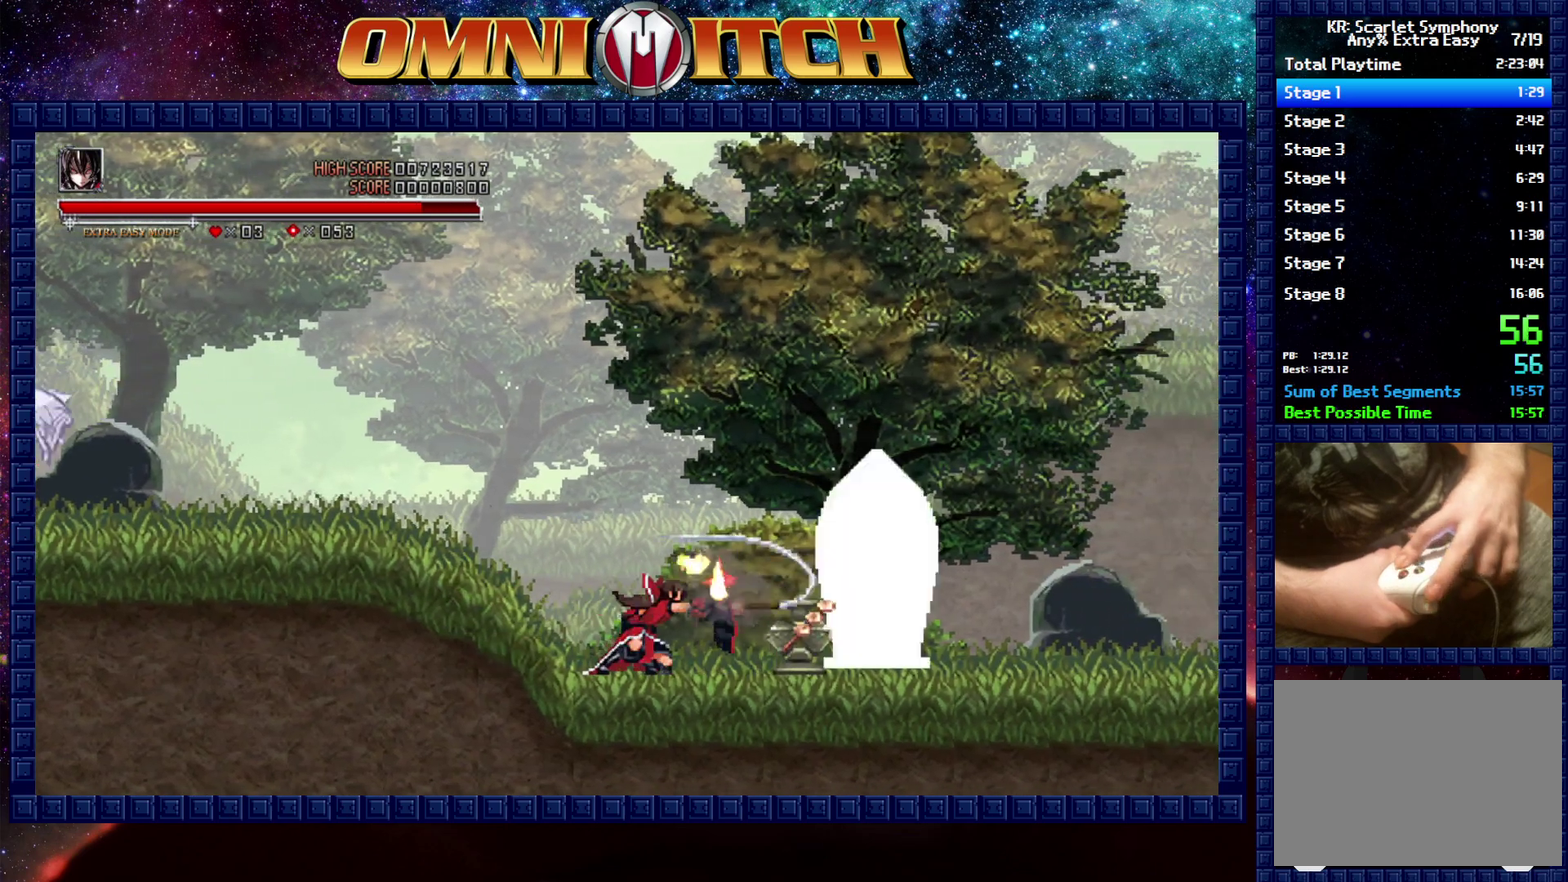
{"buttons": ["R2", "DPAD_RIGHT"], "left_stick": "center", "right_stick": "center", "events": [[117, "A", "up"], [150, "DPAD_DOWN", "up"], [267, "DPAD_RIGHT", "down"], [417, "R2", "down"]]}
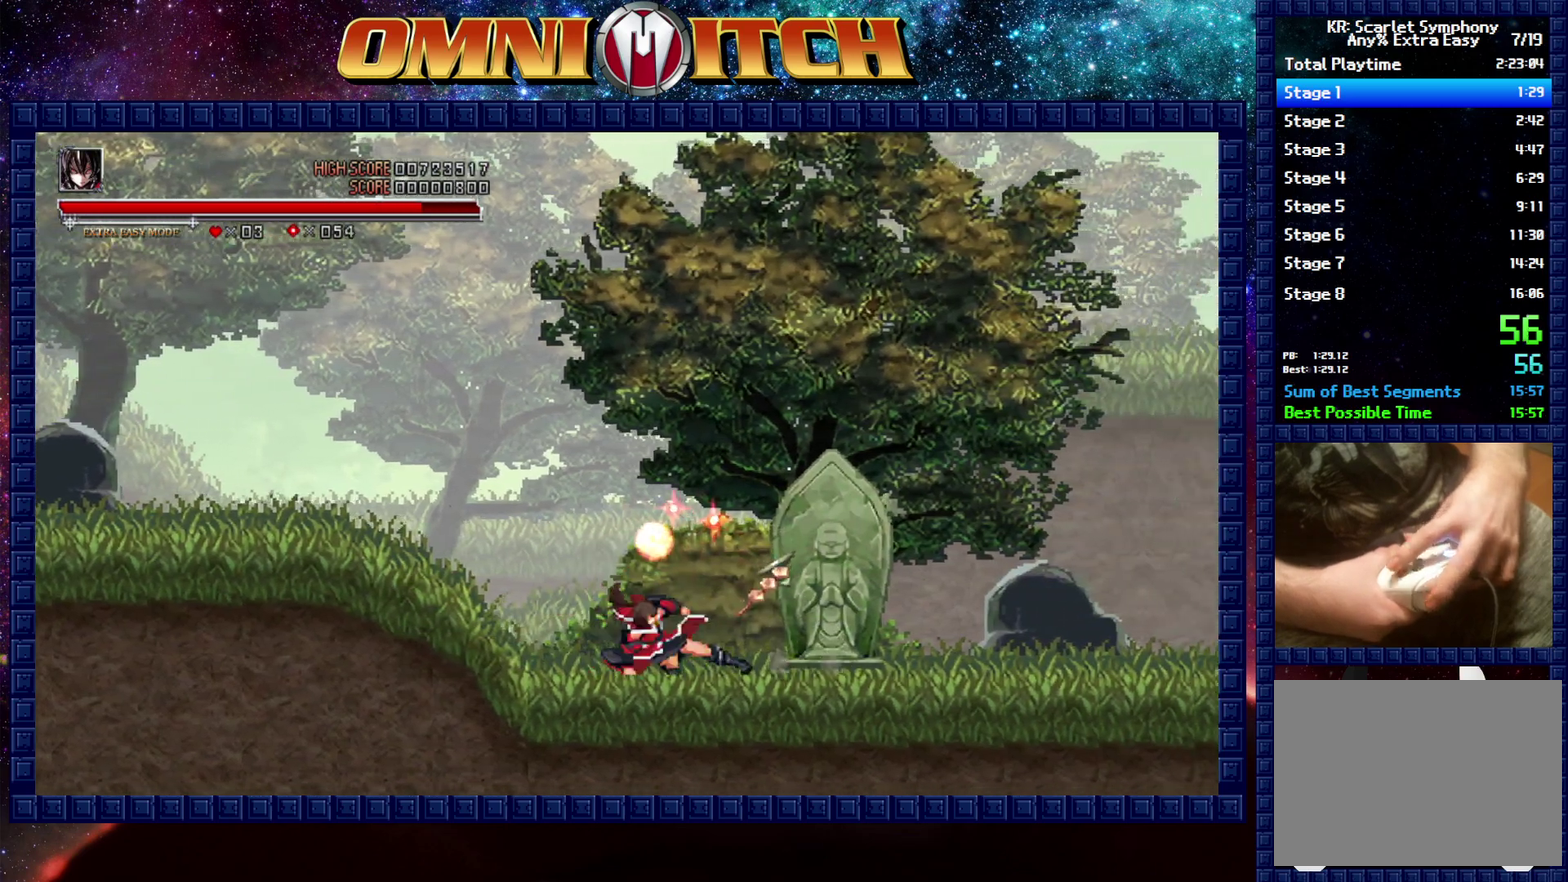
{"buttons": [], "left_stick": "center", "right_stick": "center", "events": [[317, "R2", "up"], [383, "DPAD_RIGHT", "up"]]}
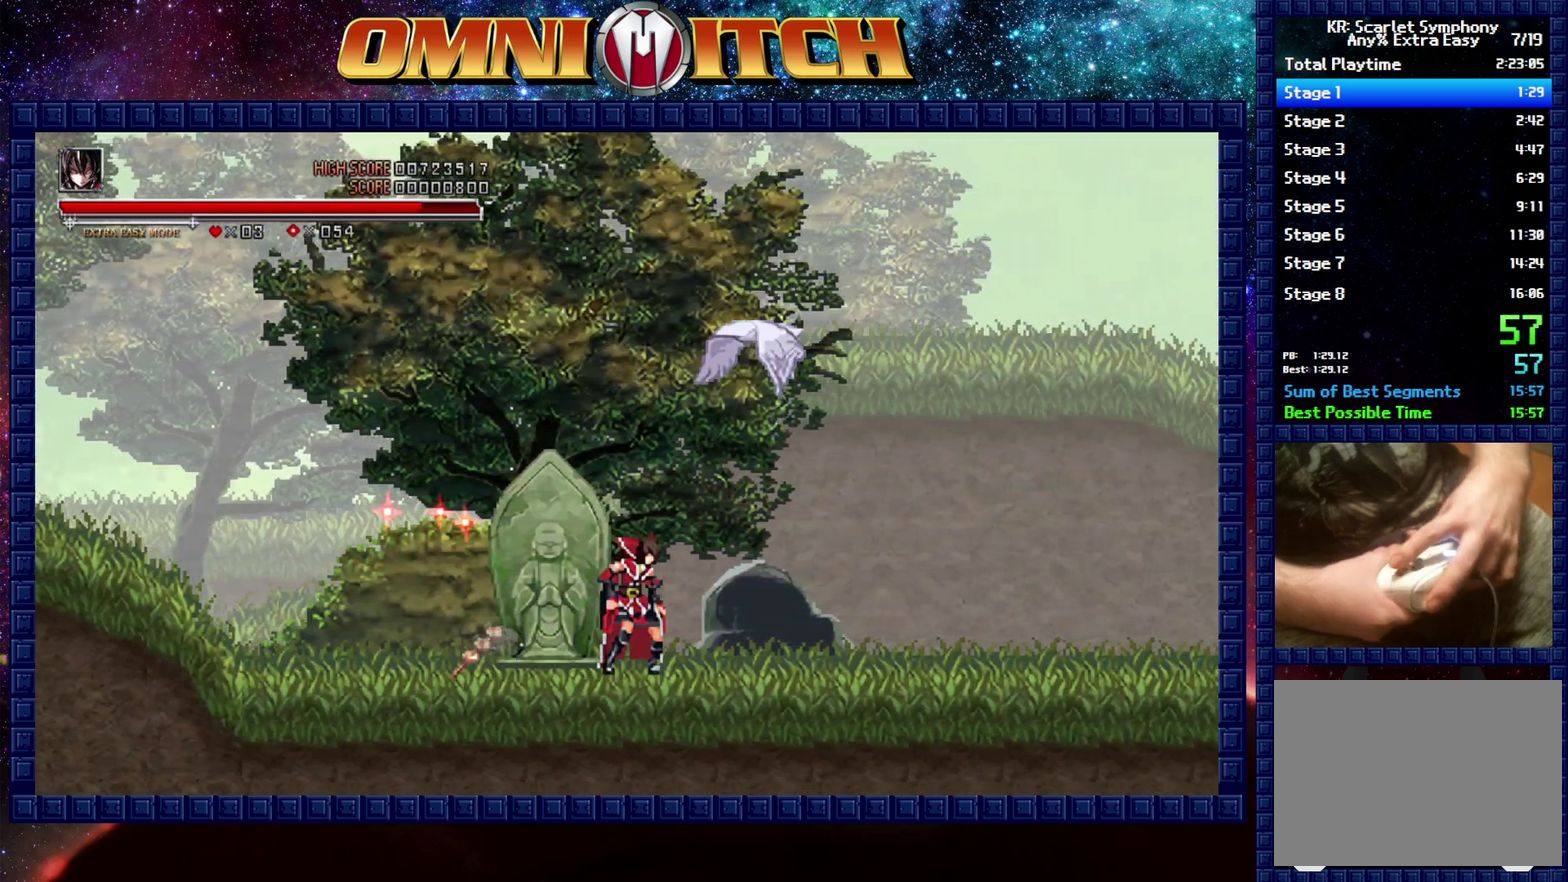
{"buttons": ["DPAD_RIGHT"], "left_stick": "center", "right_stick": "center", "events": [[33, "DPAD_LEFT", "down"], [400, "DPAD_LEFT", "up"], [450, "DPAD_RIGHT", "down"]]}
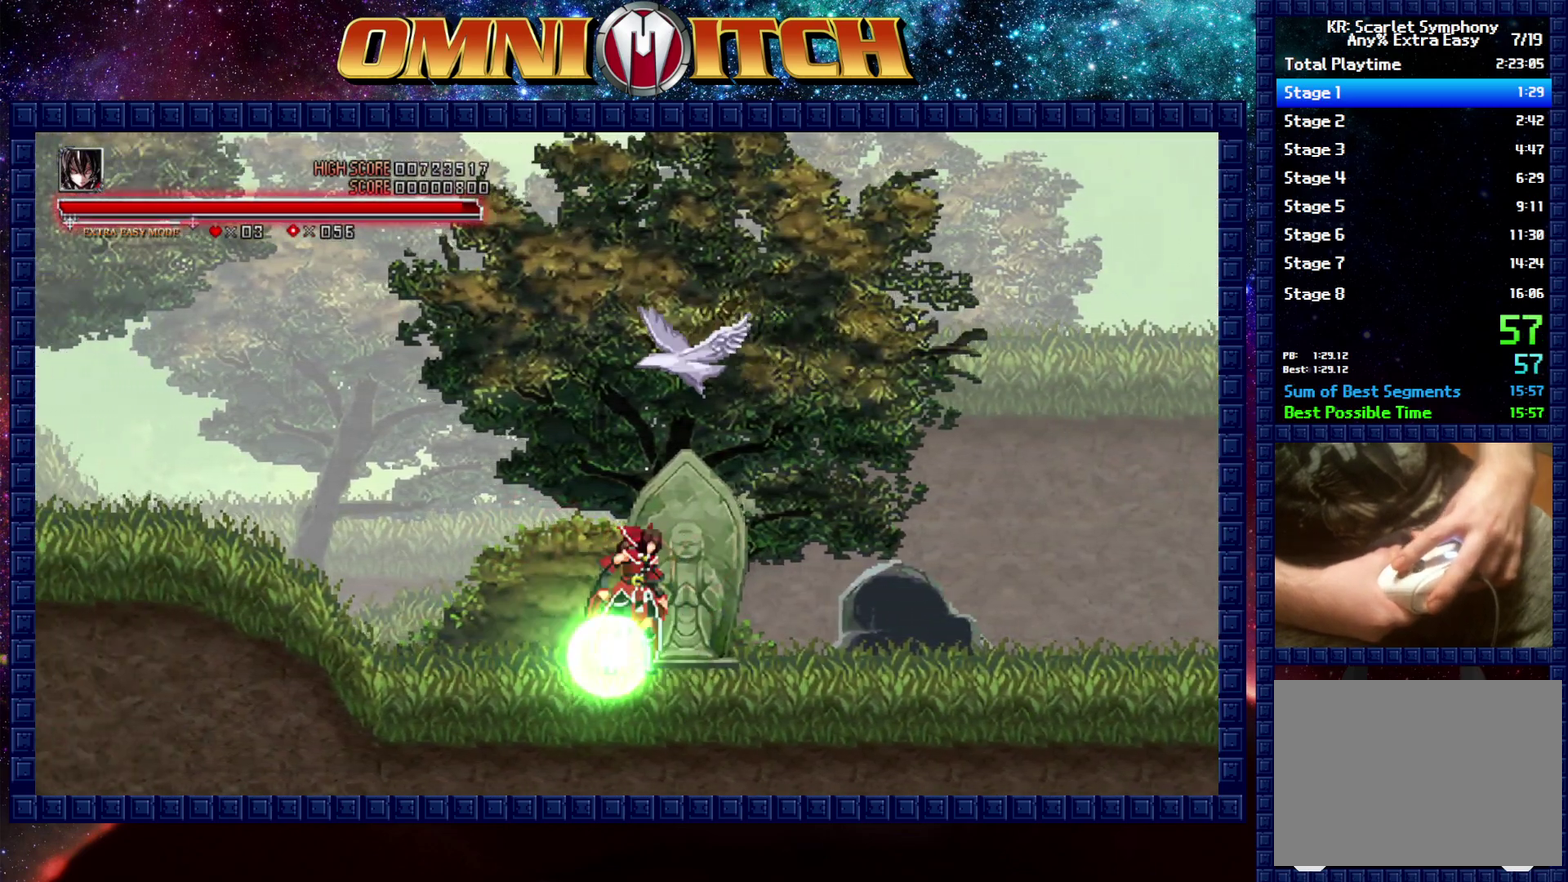
{"buttons": ["DPAD_RIGHT"], "left_stick": "center", "right_stick": "center", "events": [[50, "R2", "down"], [367, "R2", "up"]]}
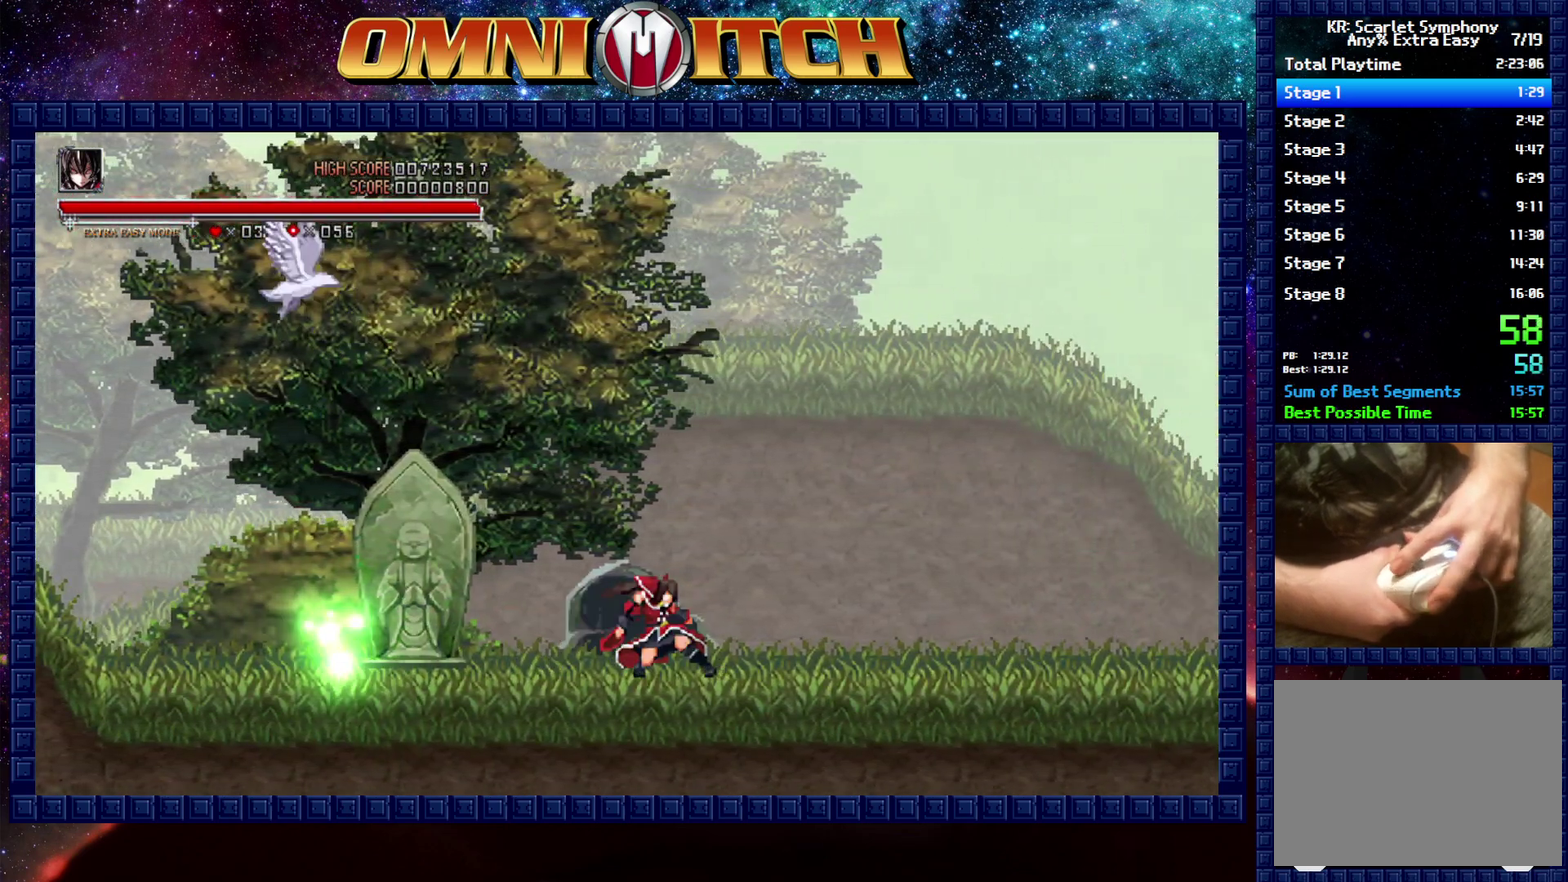
{"buttons": ["DPAD_RIGHT"], "left_stick": "center", "right_stick": "center", "events": [[67, "R2", "down"], [350, "R2", "up"]]}
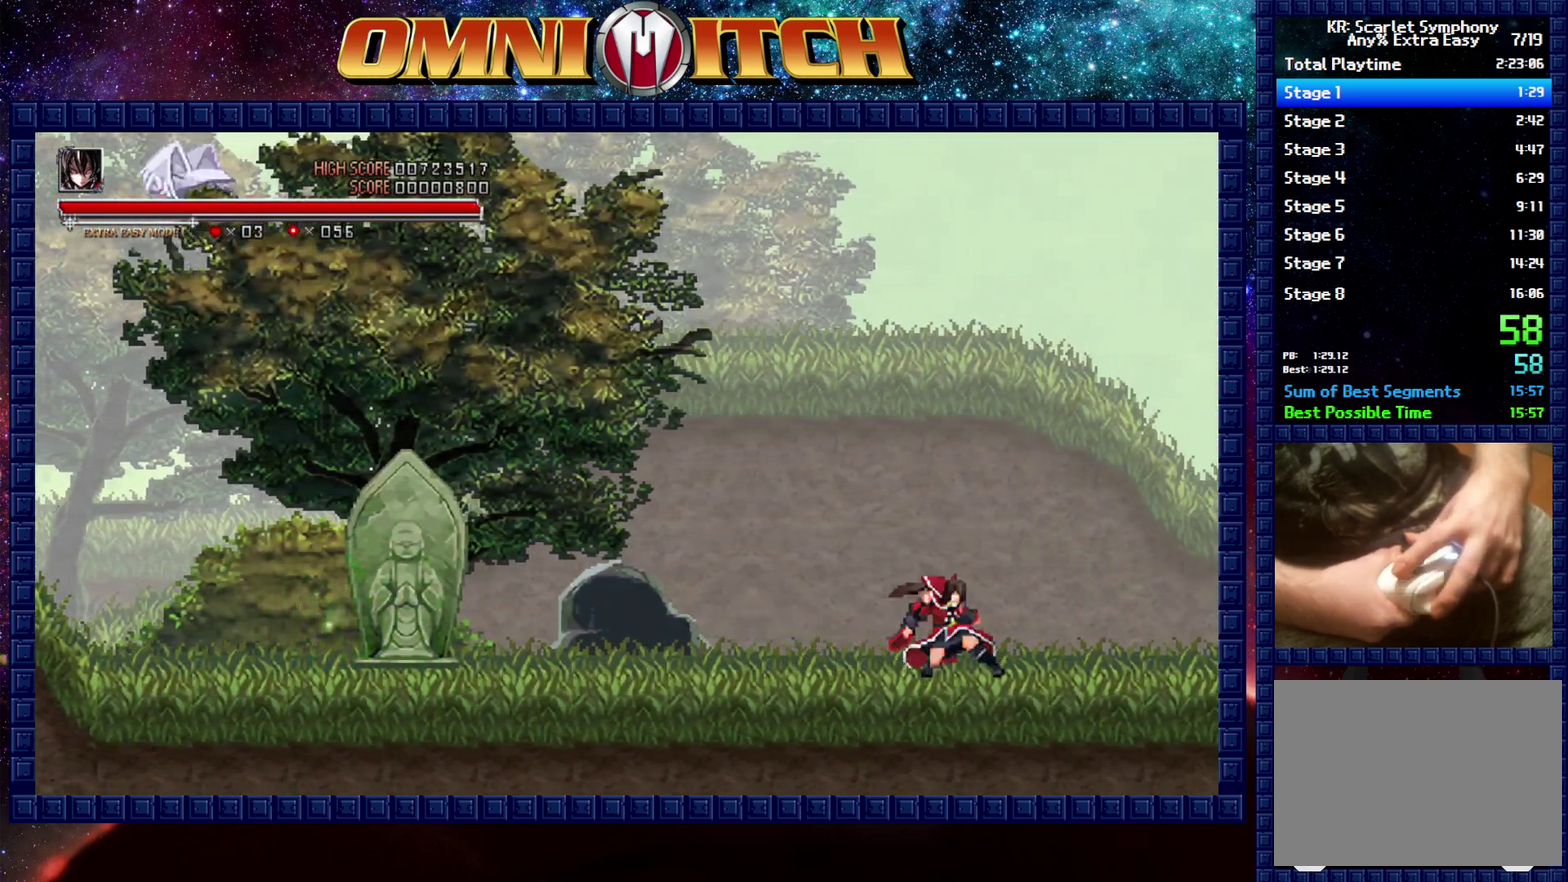
{"buttons": ["DPAD_RIGHT"], "left_stick": "center", "right_stick": "center", "events": [[17, "R2", "down"], [367, "R2", "up"]]}